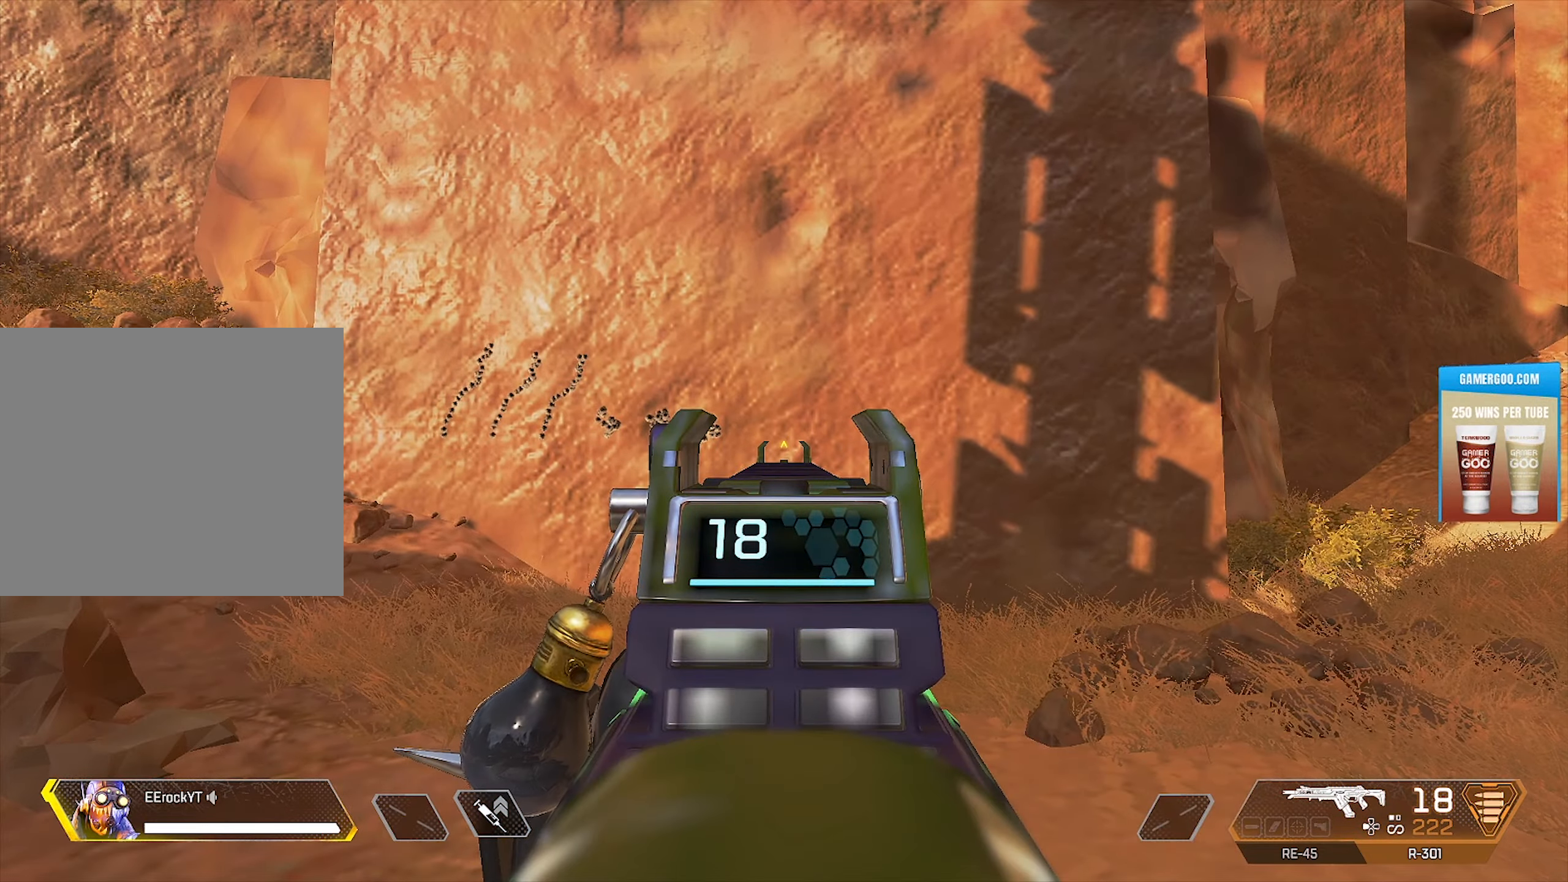
Gameplay with a controller (PlayStation layout); each line is a JSON object with the inputs held at the frame after it. "events" lists button and stick changes between this image and that frame as [ms after this image, input, new state], when the widget could be followed in between.
{"buttons": ["L1", "R1"], "left_stick": "center", "right_stick": "center", "events": [[317, "R1", "down"]]}
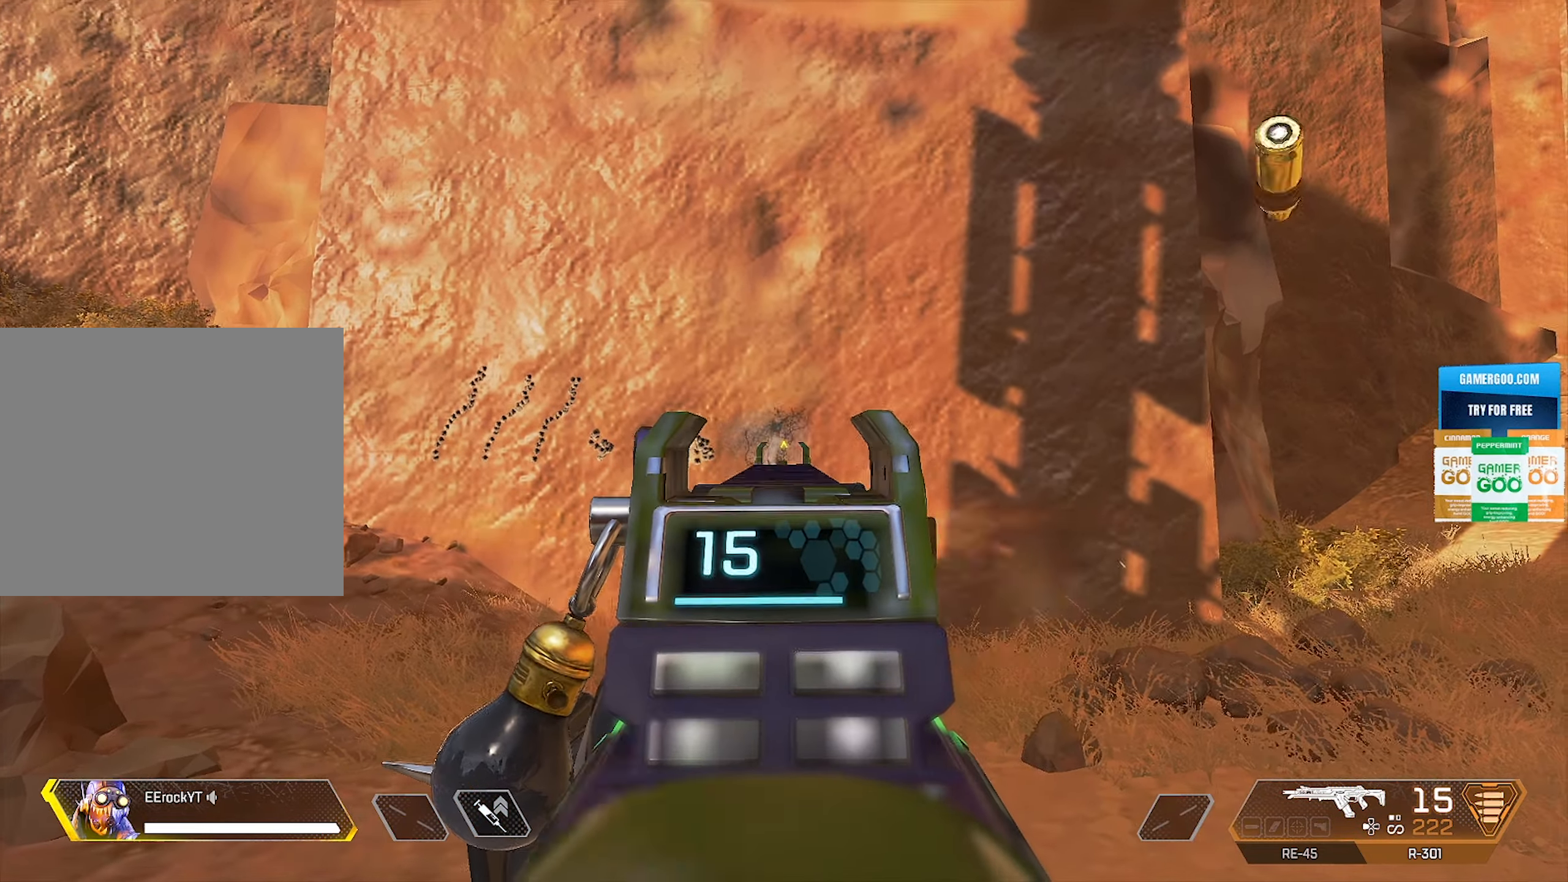
{"buttons": ["L1", "R1"], "left_stick": "center", "right_stick": "center", "events": []}
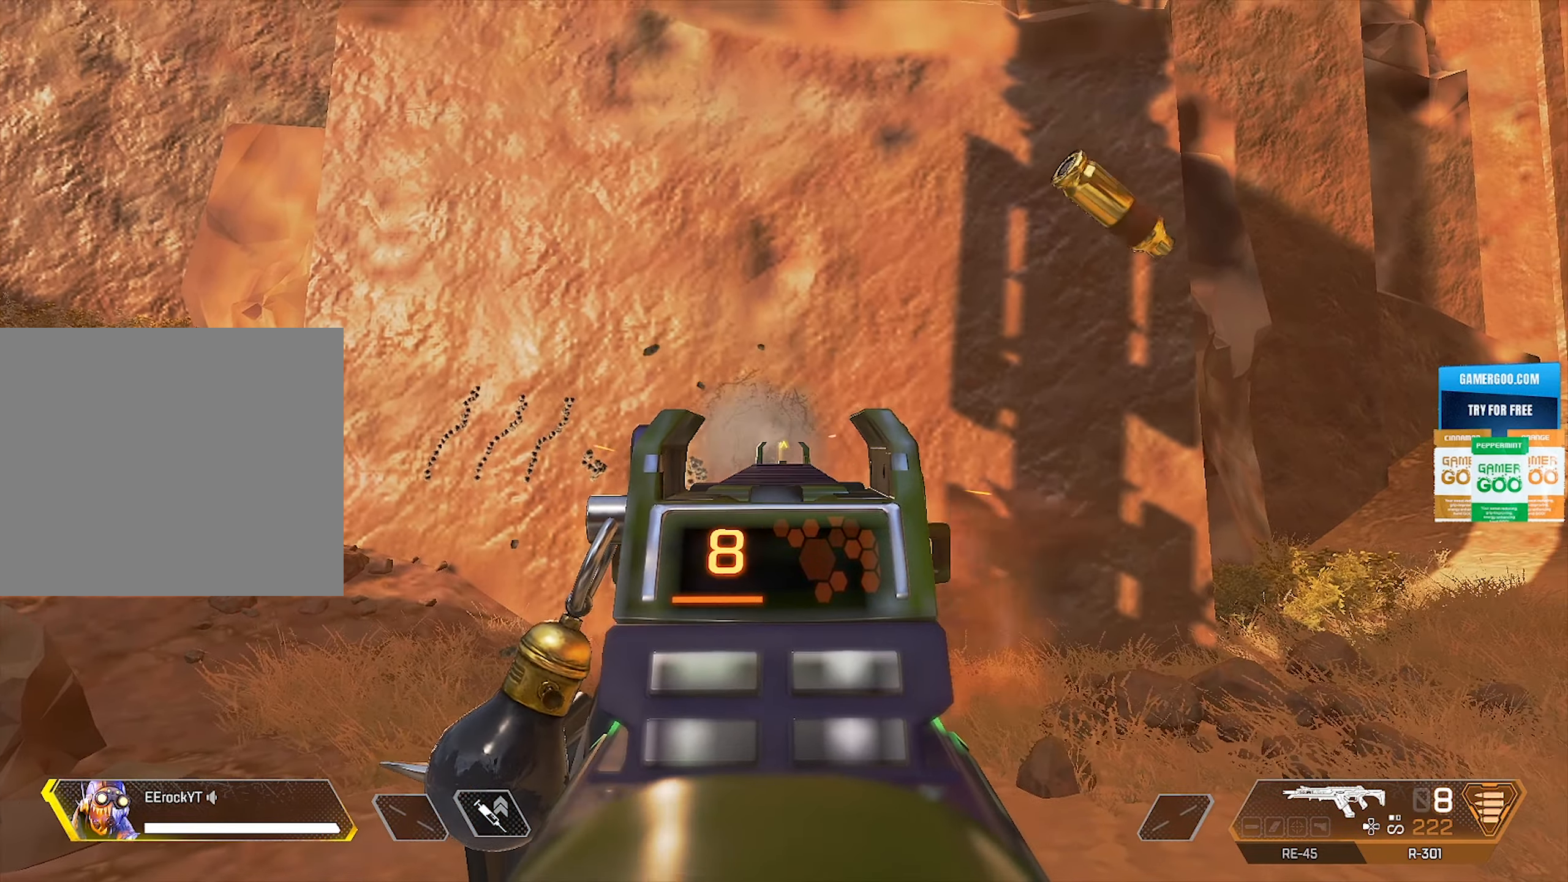
{"buttons": ["L1", "R1"], "left_stick": "center", "right_stick": "center", "events": []}
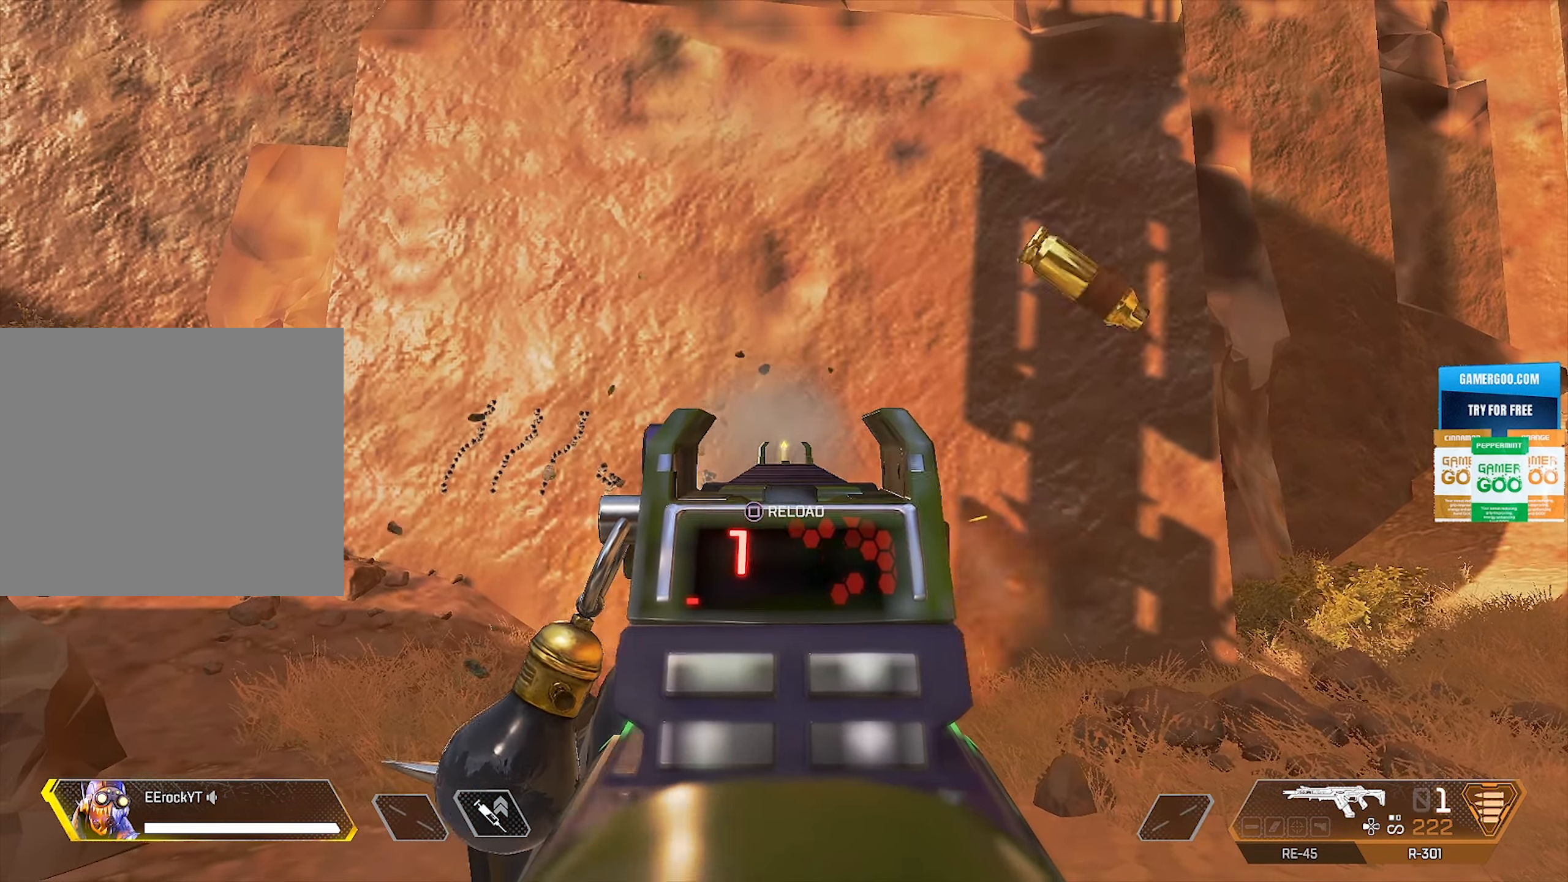
{"buttons": ["L1", "R1"], "left_stick": "center", "right_stick": "center", "events": []}
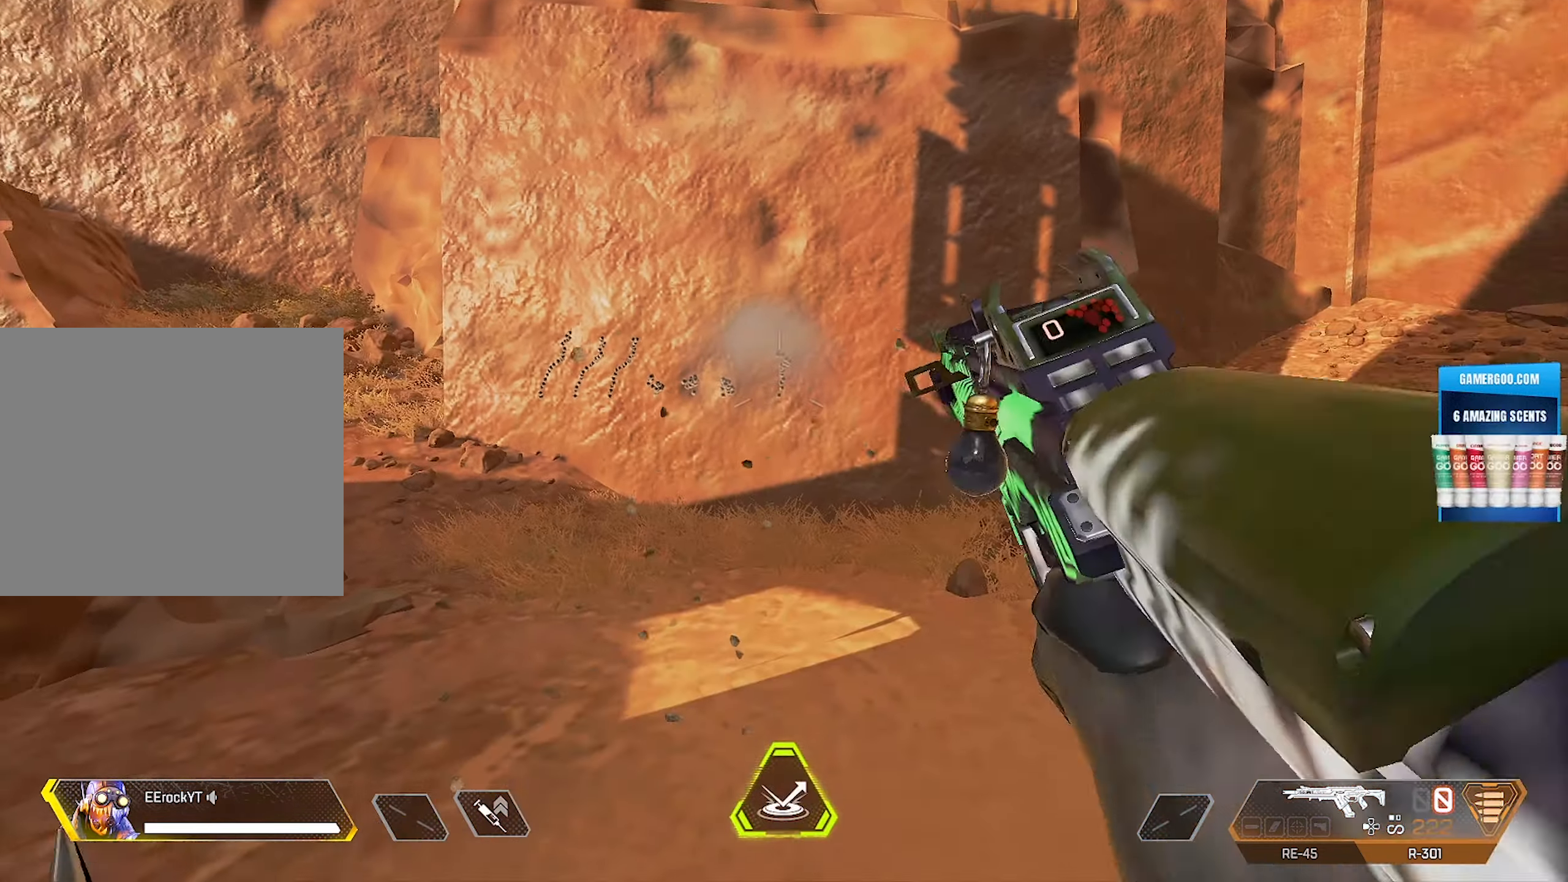
{"buttons": [], "left_stick": "center", "right_stick": "center", "events": [[150, "R1", "up"], [200, "L1", "up"]]}
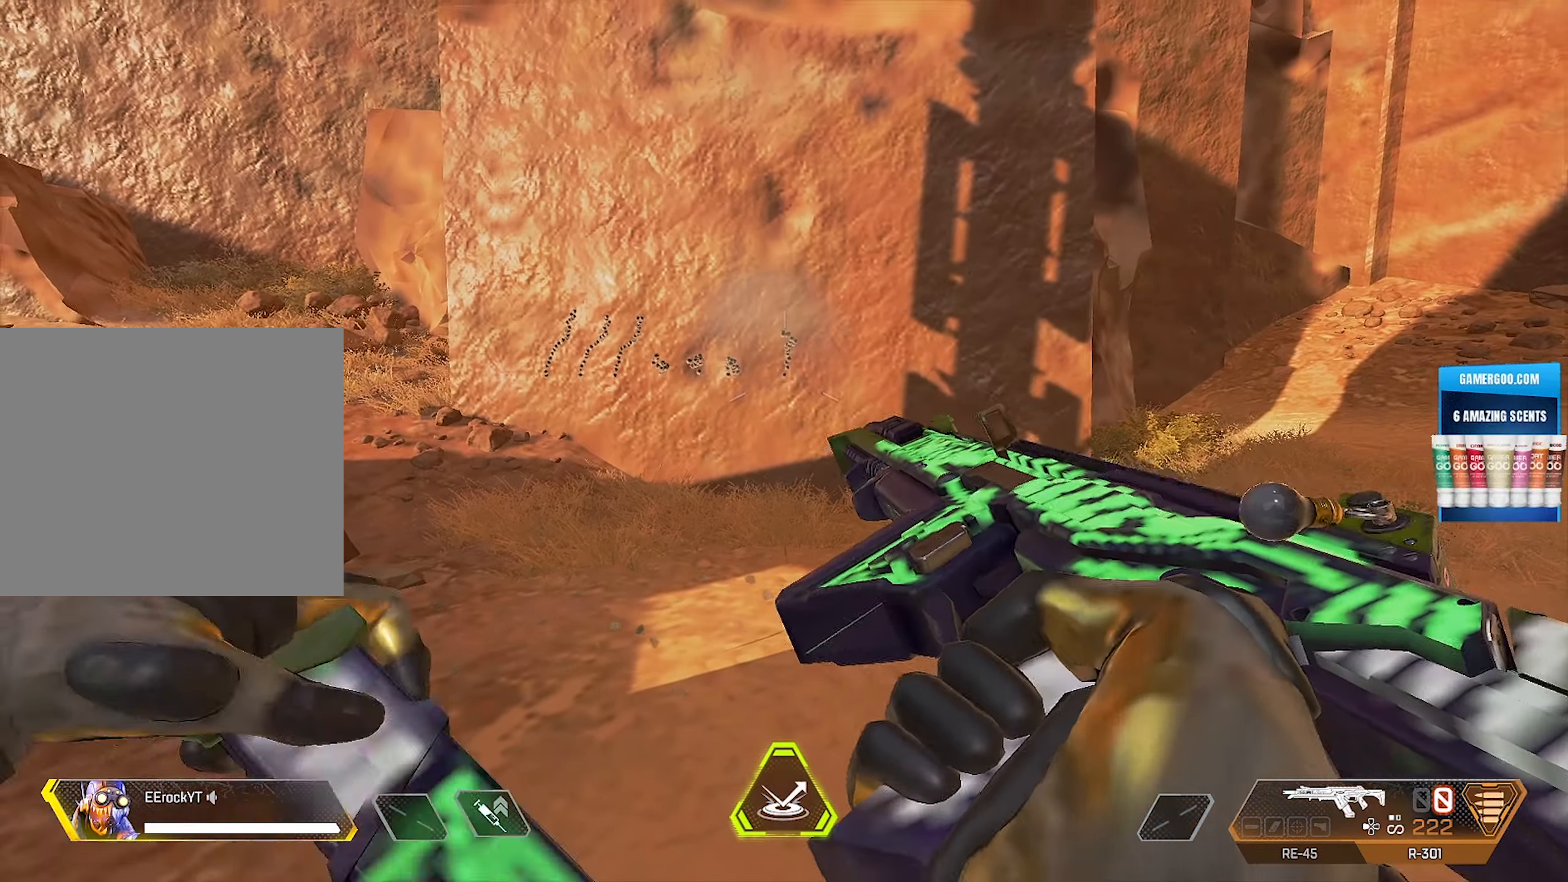
{"buttons": [], "left_stick": "center", "right_stick": "center", "events": [[83, "left_stick", "right"], [217, "left_stick", "center"]]}
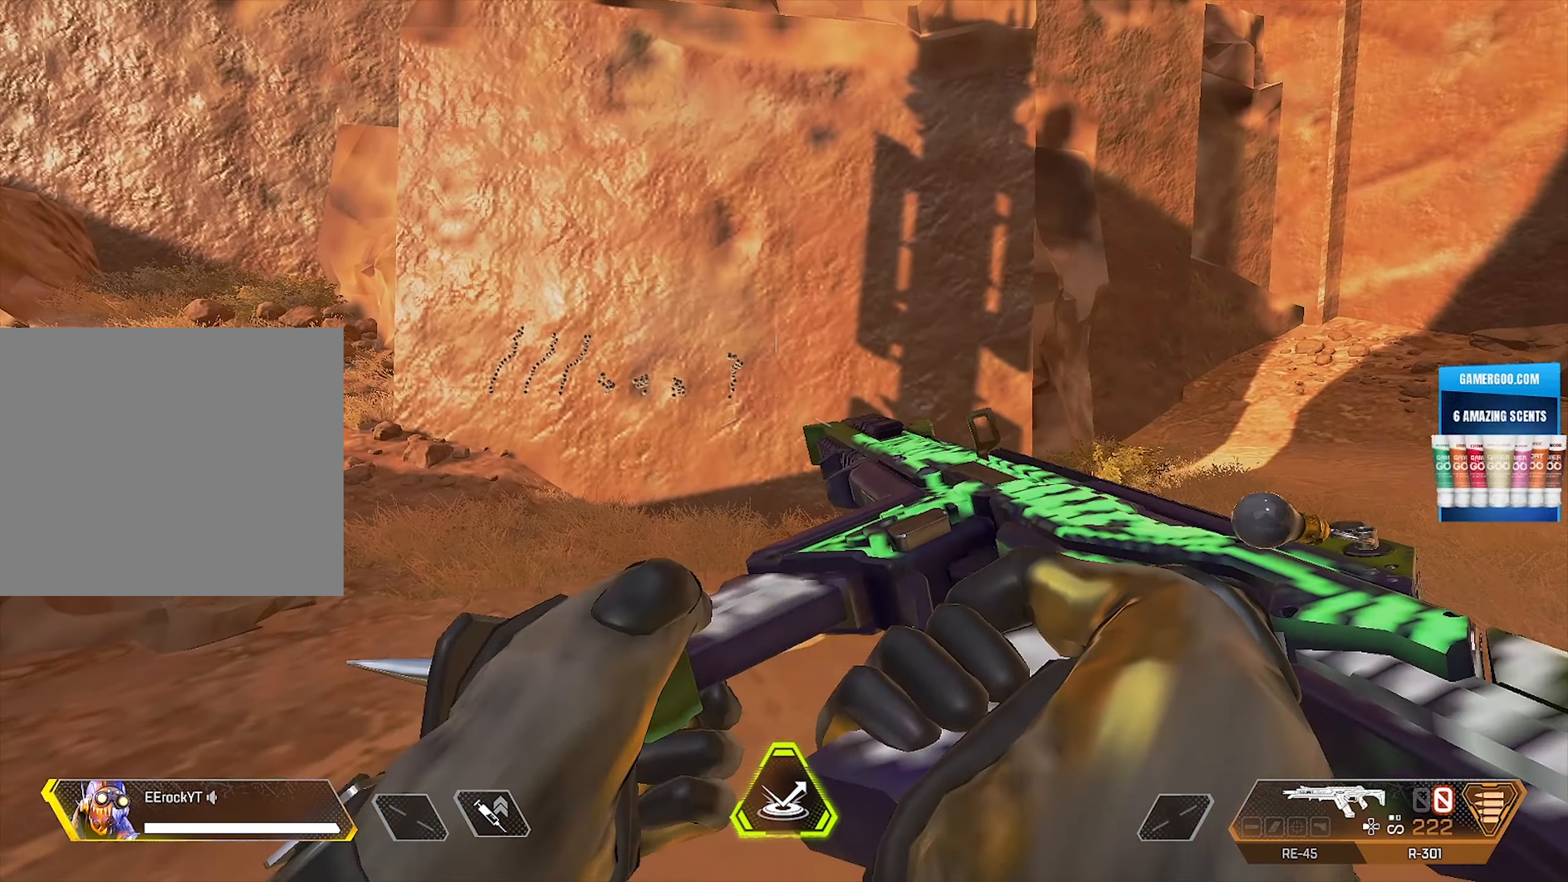
{"buttons": [], "left_stick": "center", "right_stick": "center", "events": []}
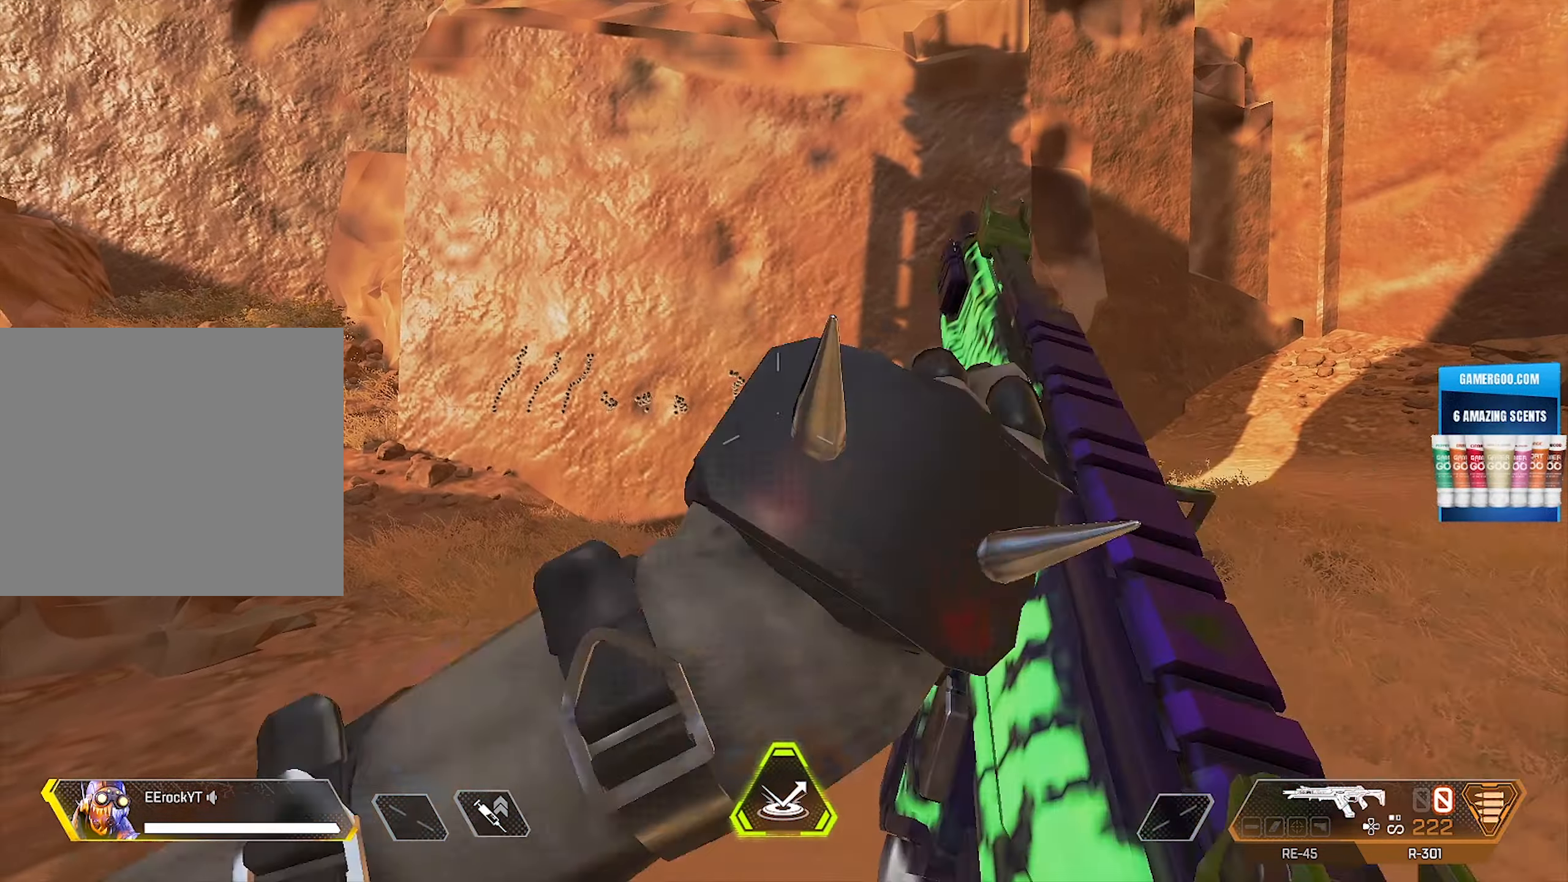
{"buttons": ["L1"], "left_stick": "center", "right_stick": "center", "events": [[67, "L1", "down"]]}
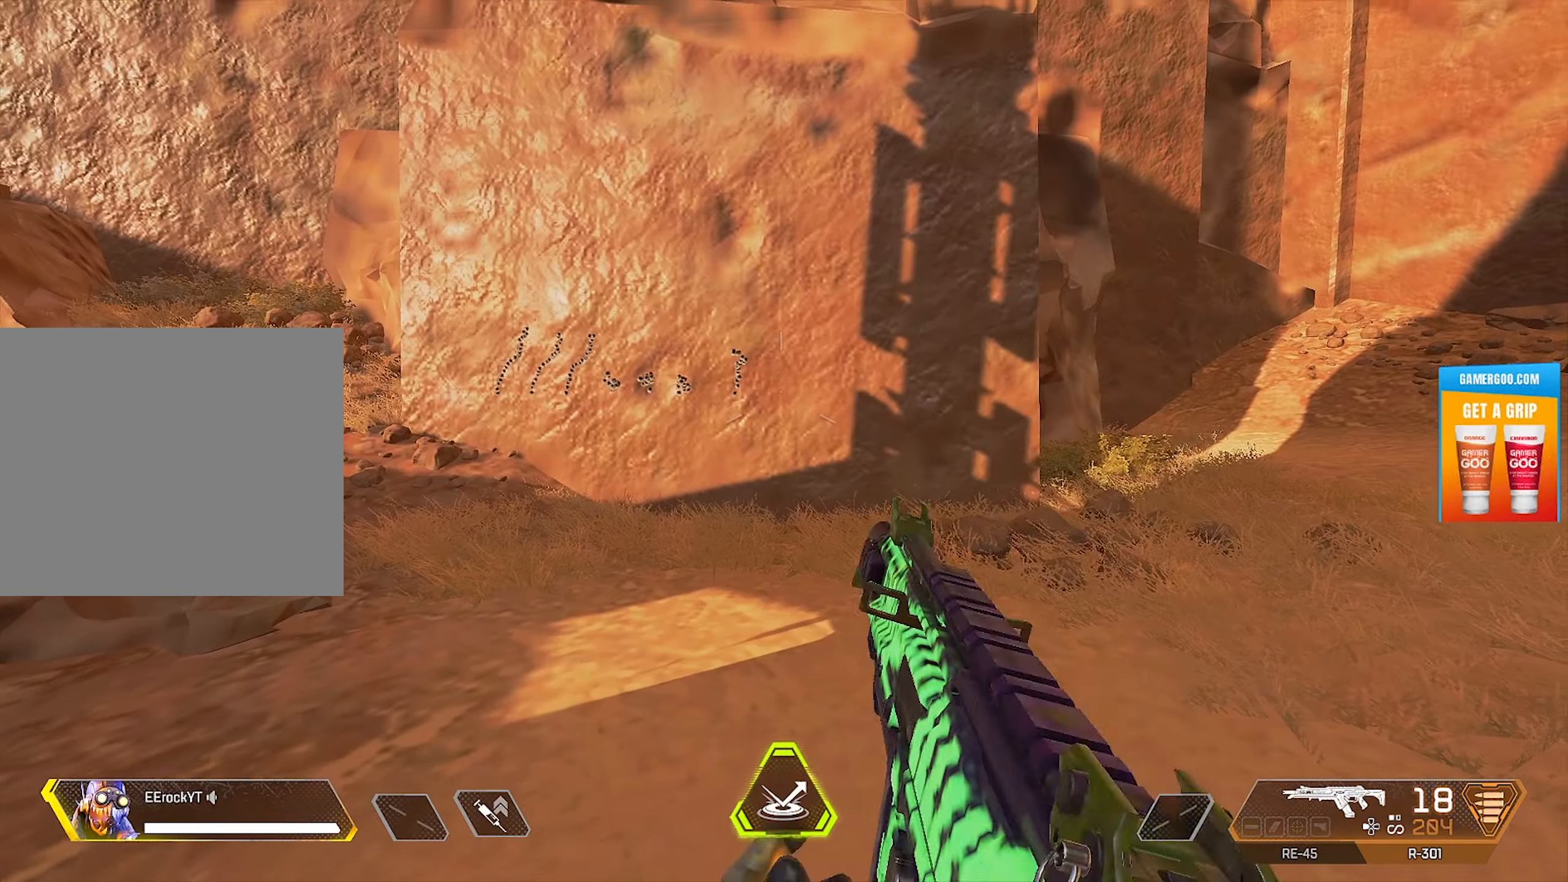
{"buttons": ["L1"], "left_stick": "center", "right_stick": "center", "events": []}
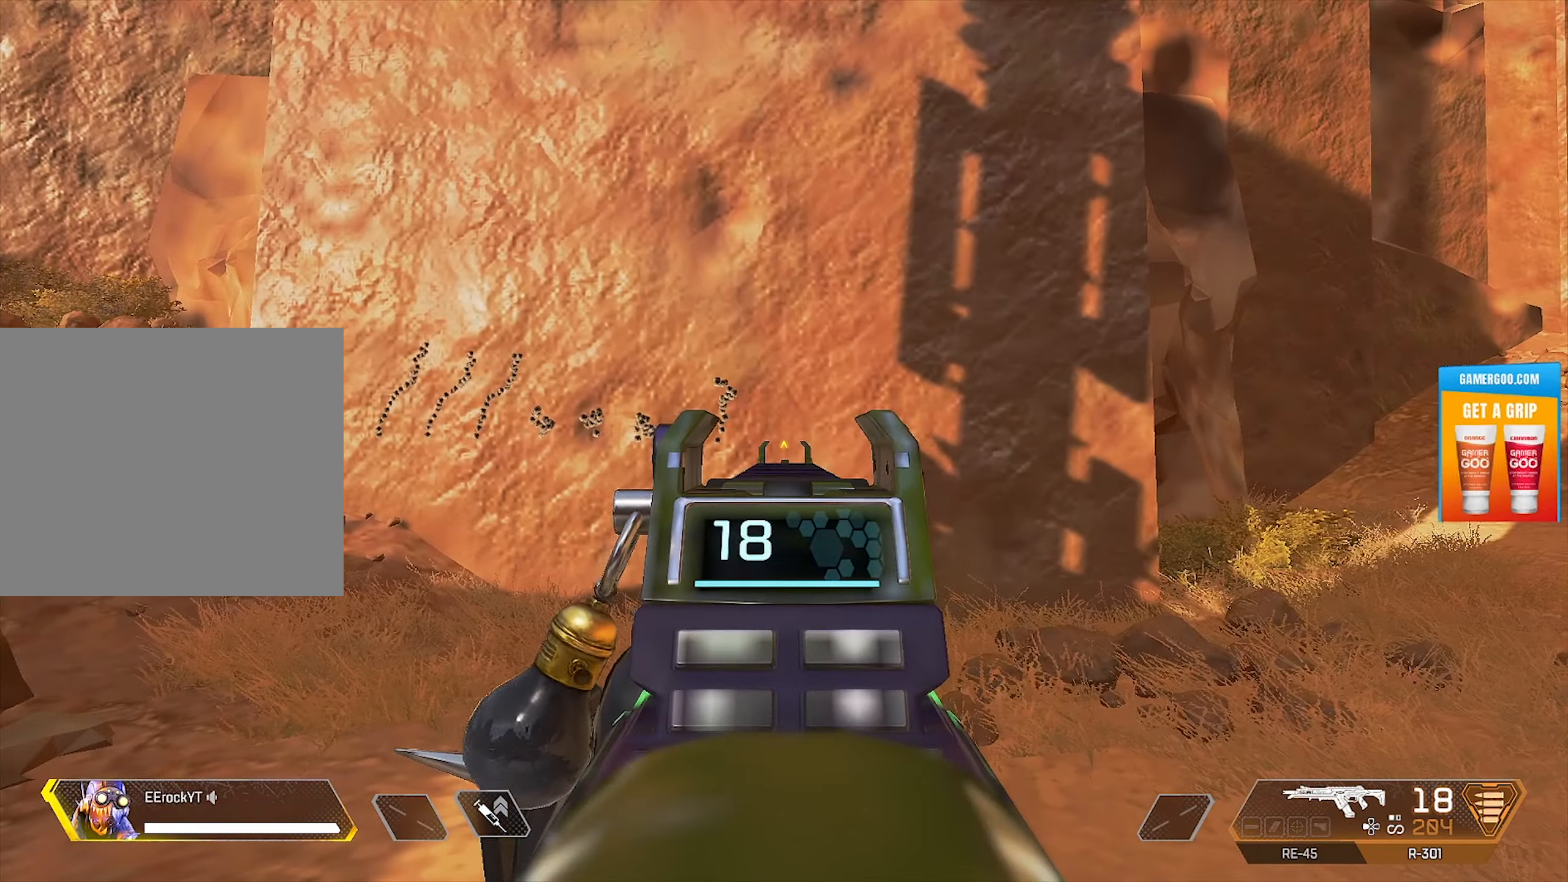
{"buttons": ["L1", "R1"], "left_stick": "center", "right_stick": "center", "events": [[17, "R1", "down"]]}
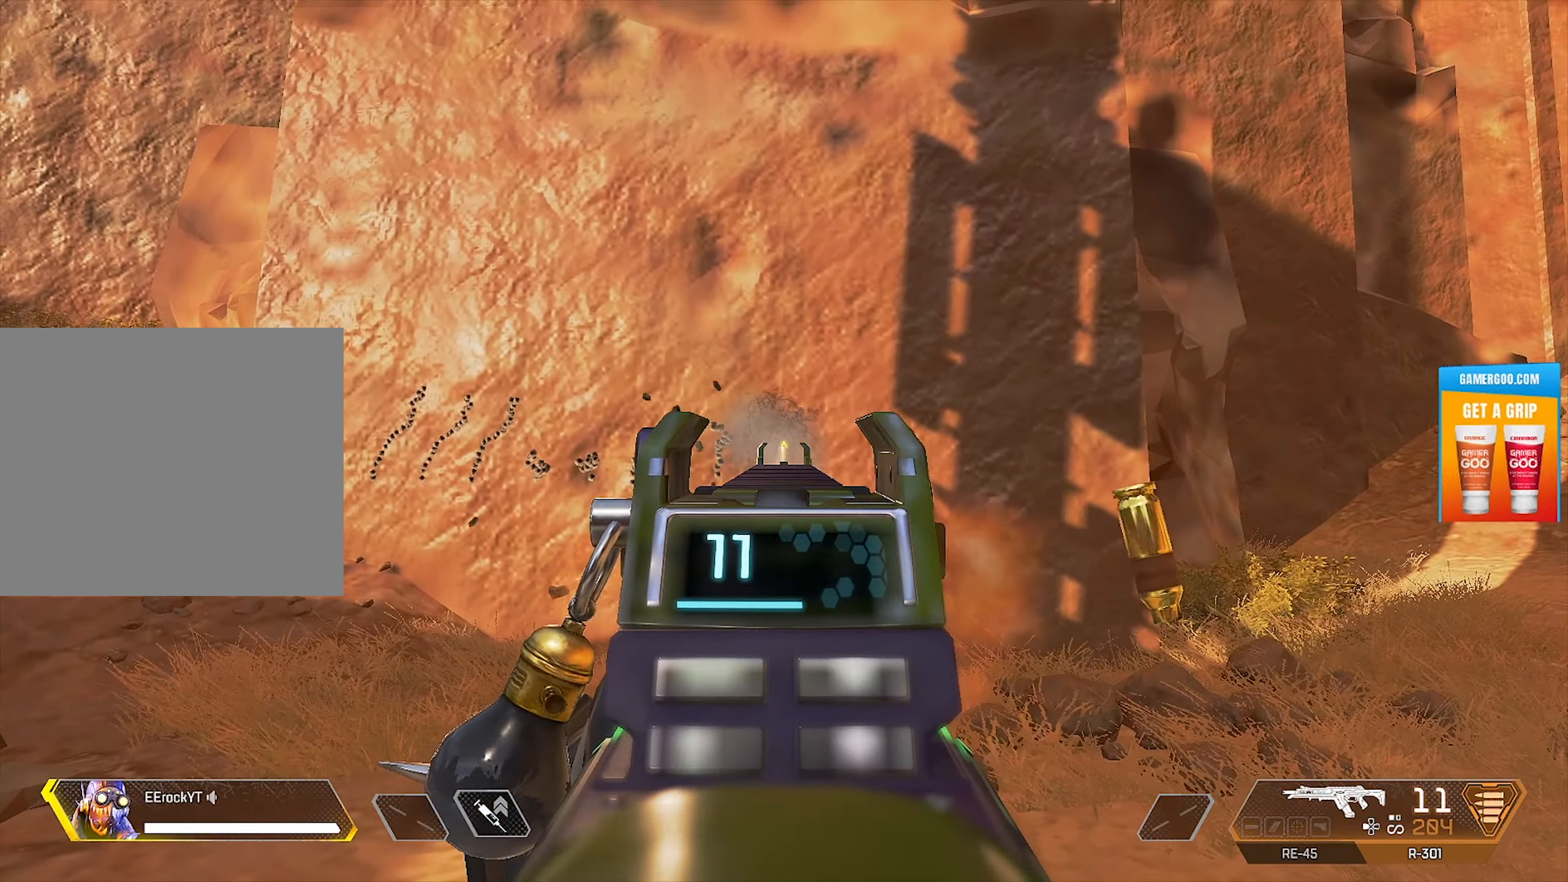
{"buttons": ["L1", "R1"], "left_stick": "center", "right_stick": "center", "events": []}
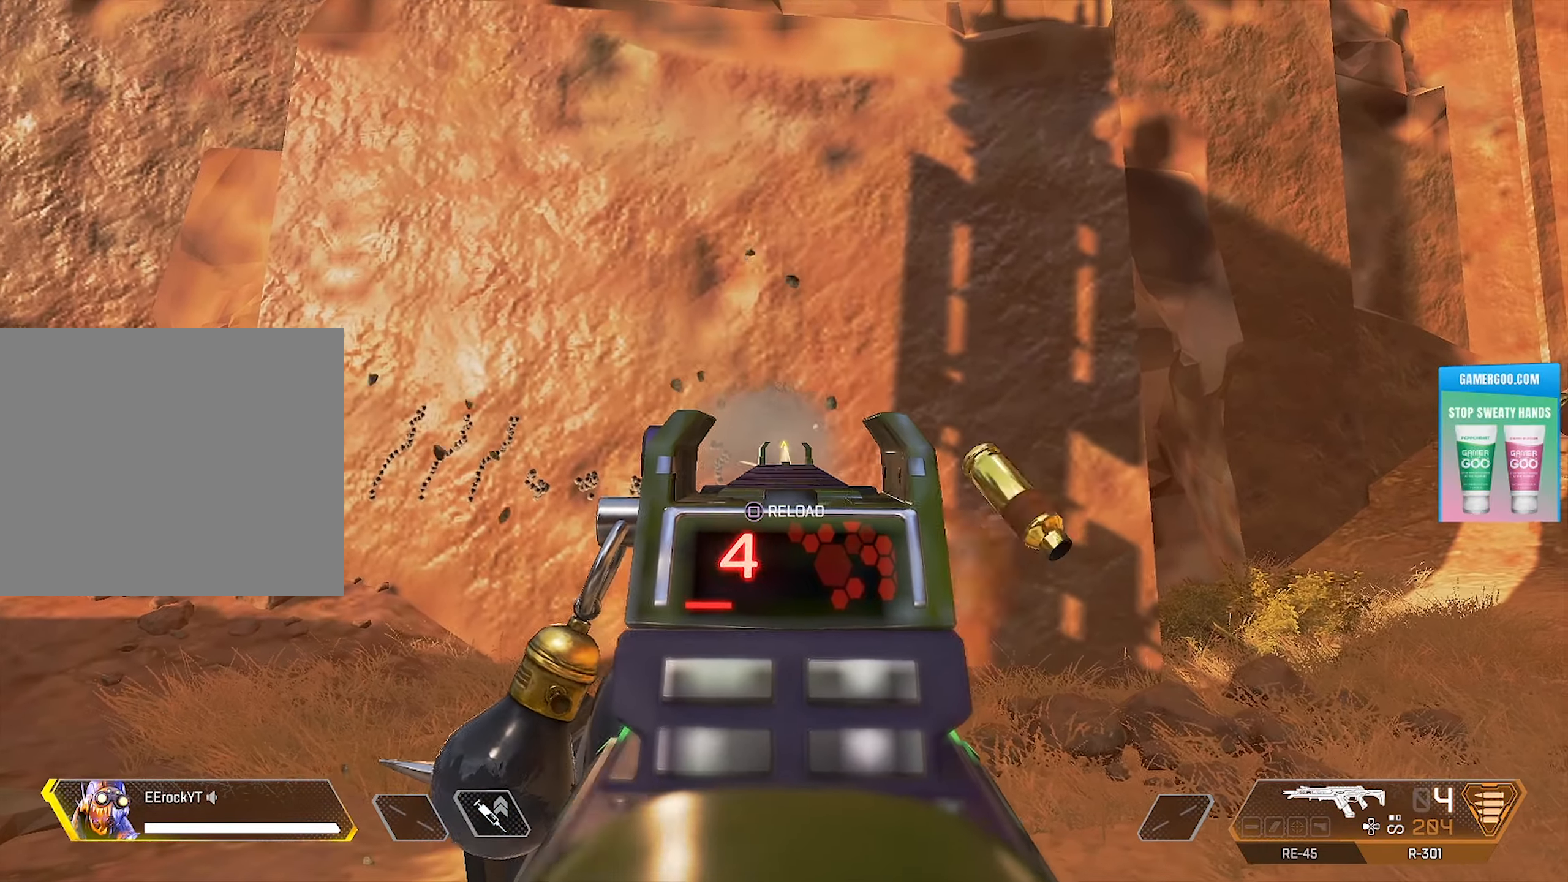
{"buttons": ["L1", "R1"], "left_stick": "center", "right_stick": "center", "events": []}
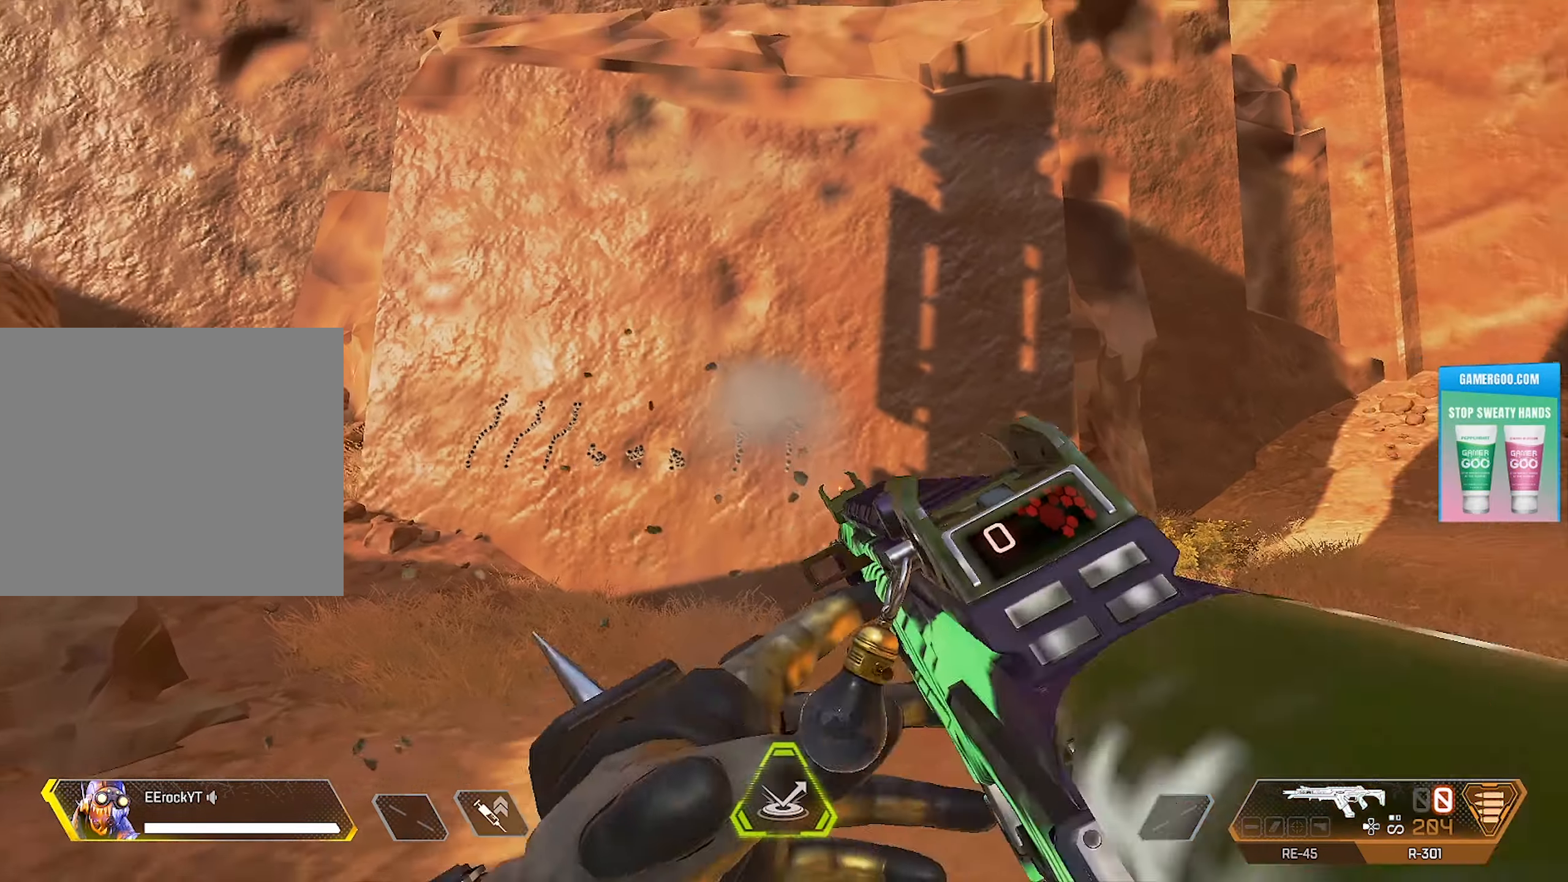
{"buttons": [], "left_stick": "center", "right_stick": "center", "events": [[484, "L1", "up"], [484, "R1", "up"]]}
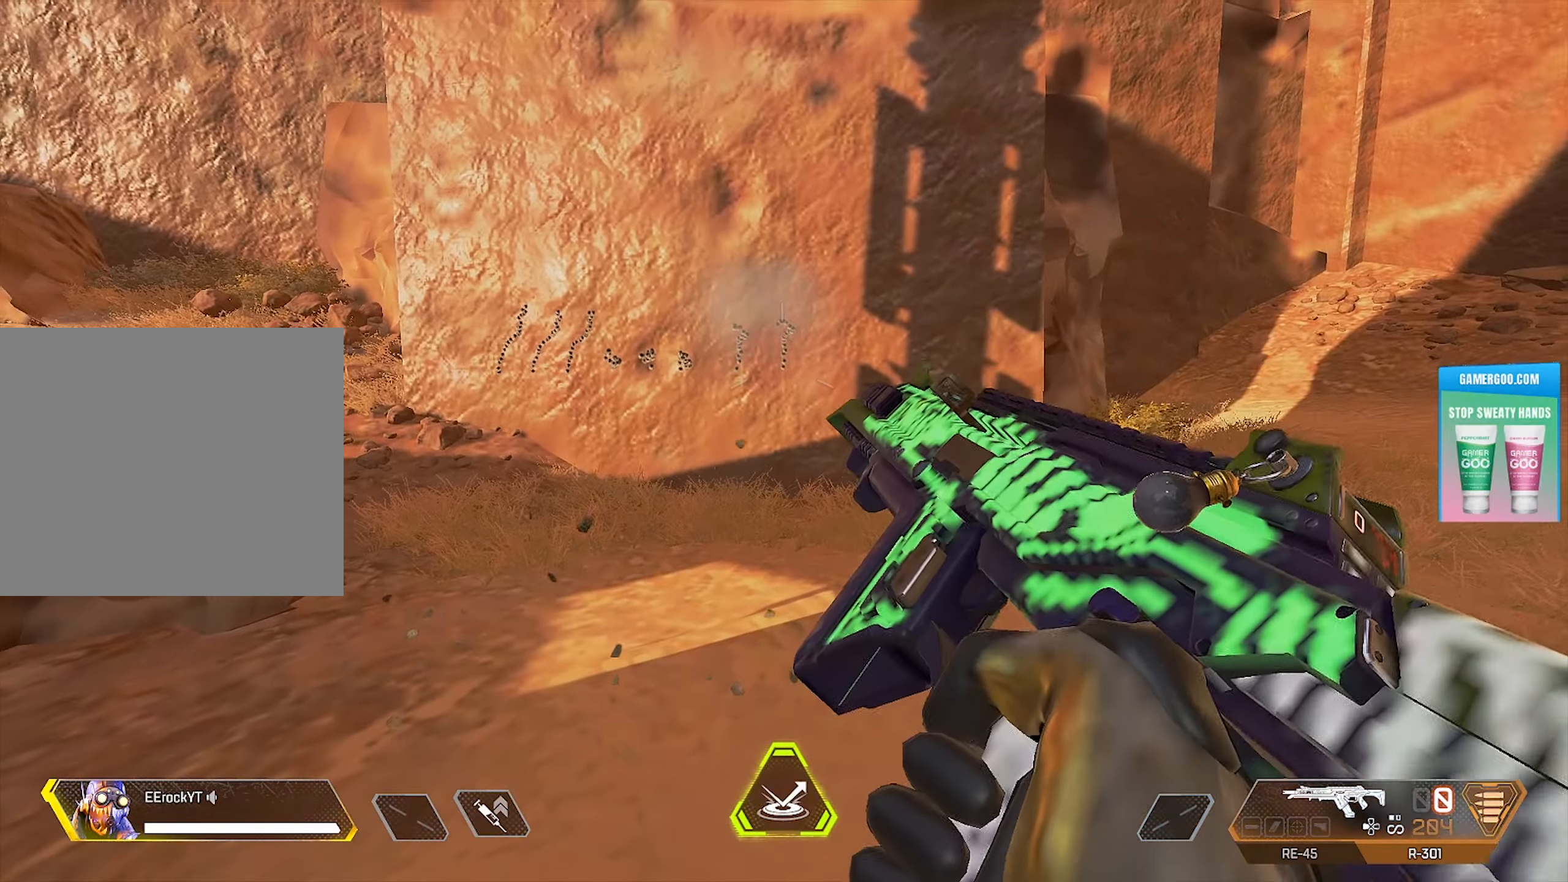
{"buttons": [], "left_stick": "center", "right_stick": "center", "events": []}
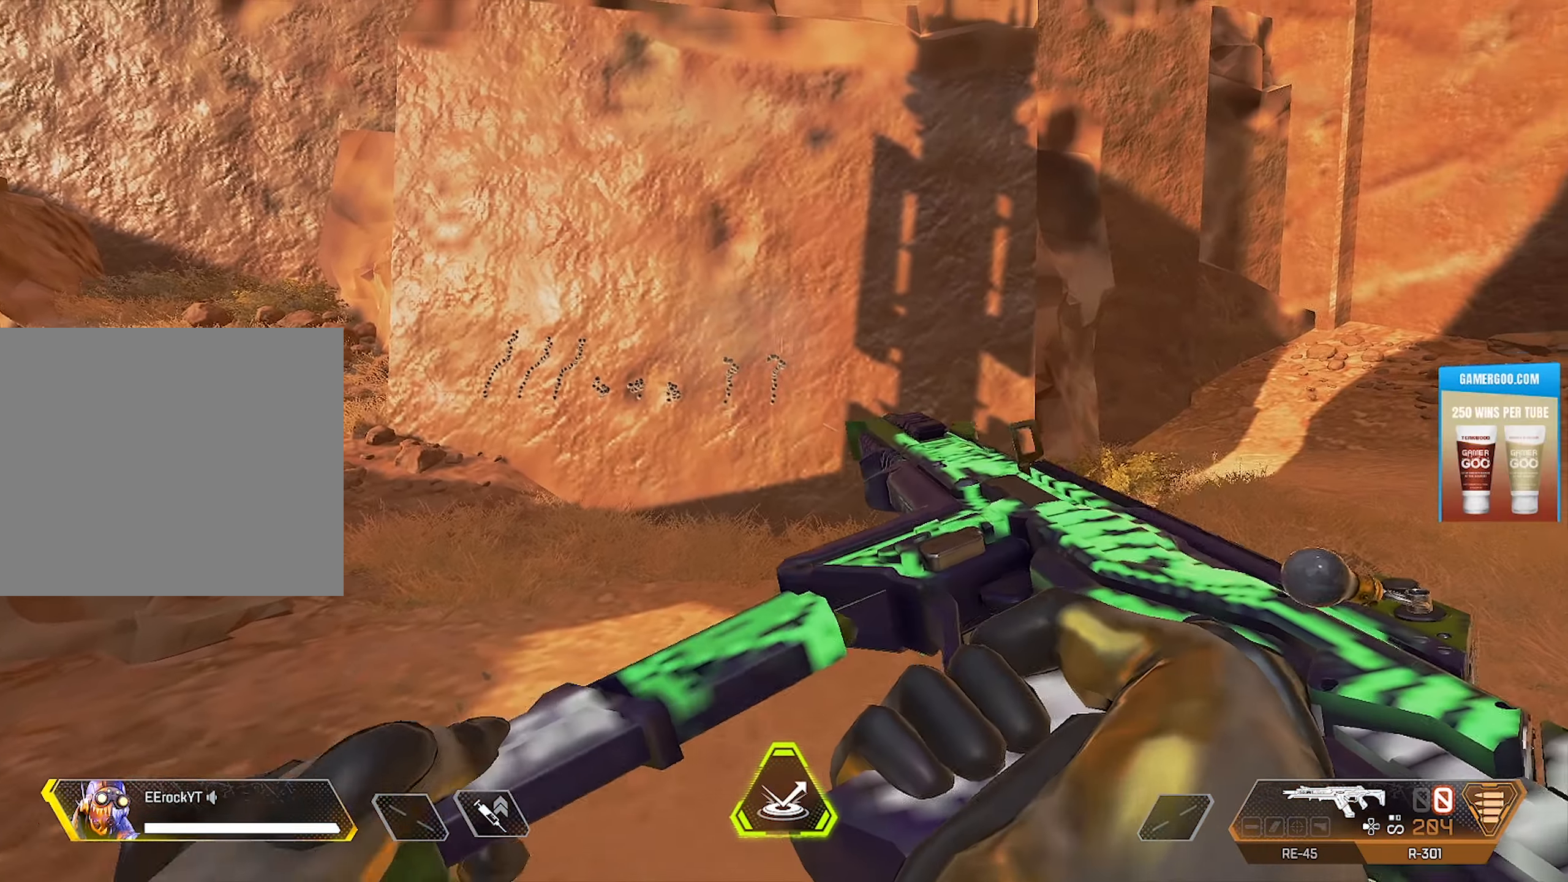
{"buttons": [], "left_stick": "center", "right_stick": "center", "events": []}
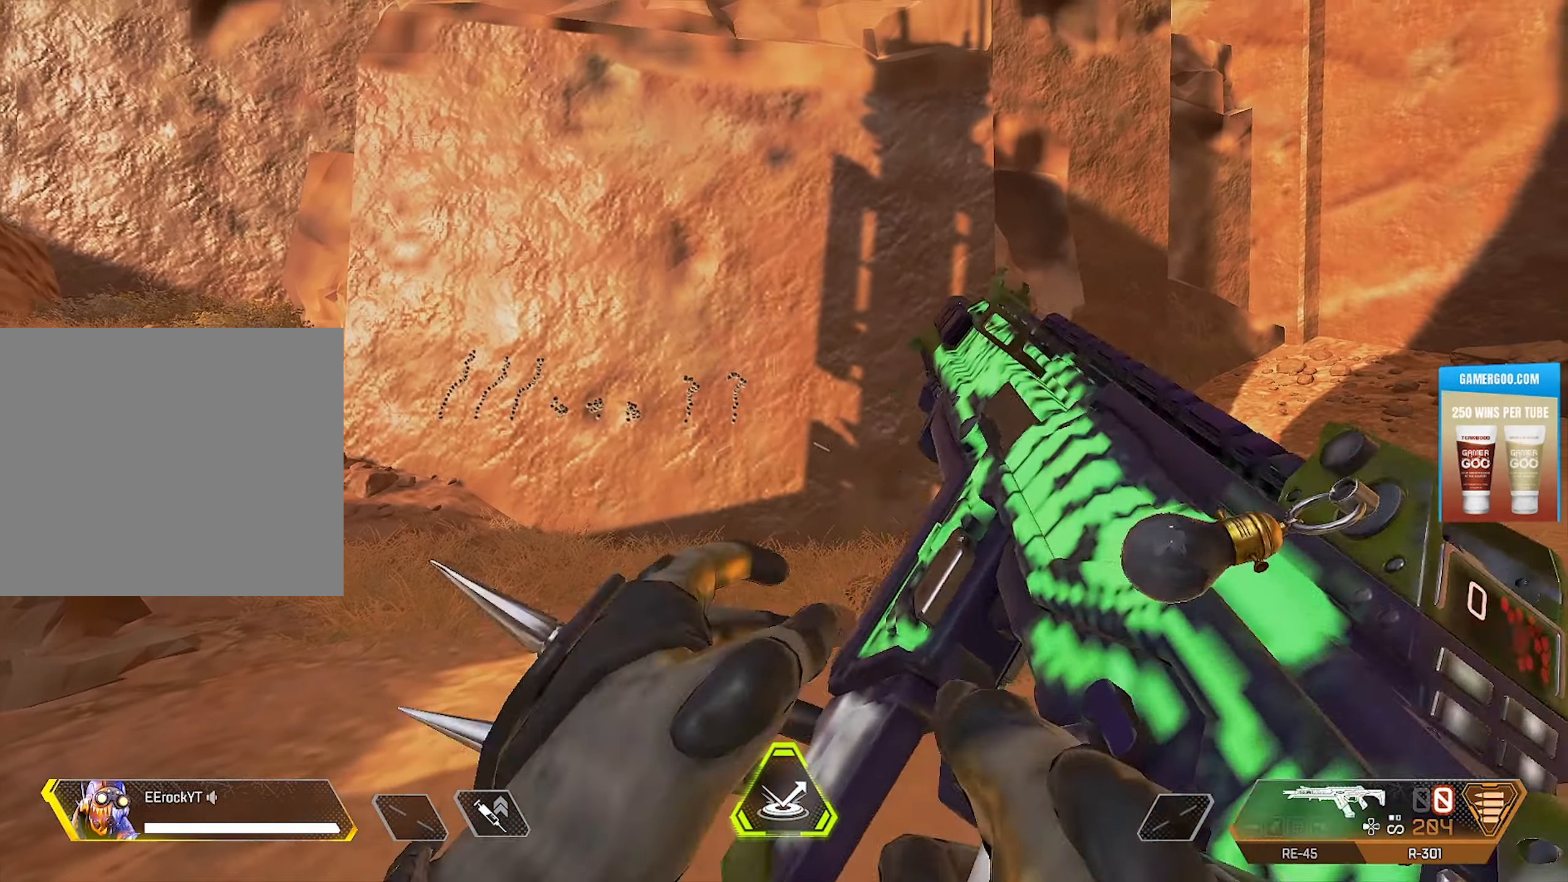
{"buttons": [], "left_stick": "center", "right_stick": "center", "events": []}
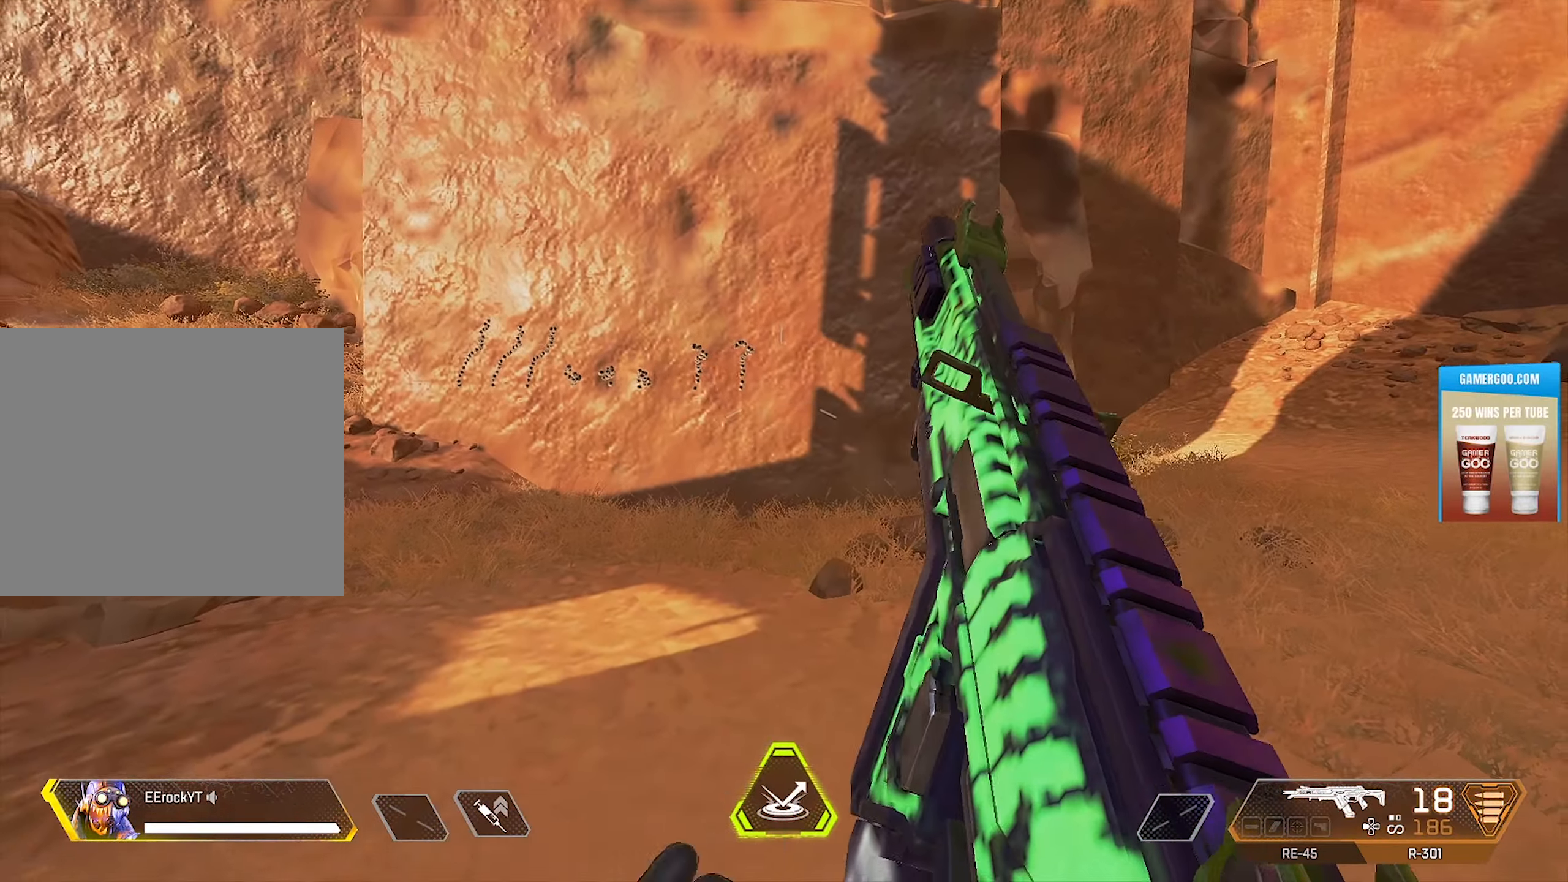
{"buttons": ["L1", "R1"], "left_stick": "center", "right_stick": "center", "events": [[67, "left_stick", "up"], [134, "left_stick", "center"], [234, "L1", "down"], [267, "R1", "down"]]}
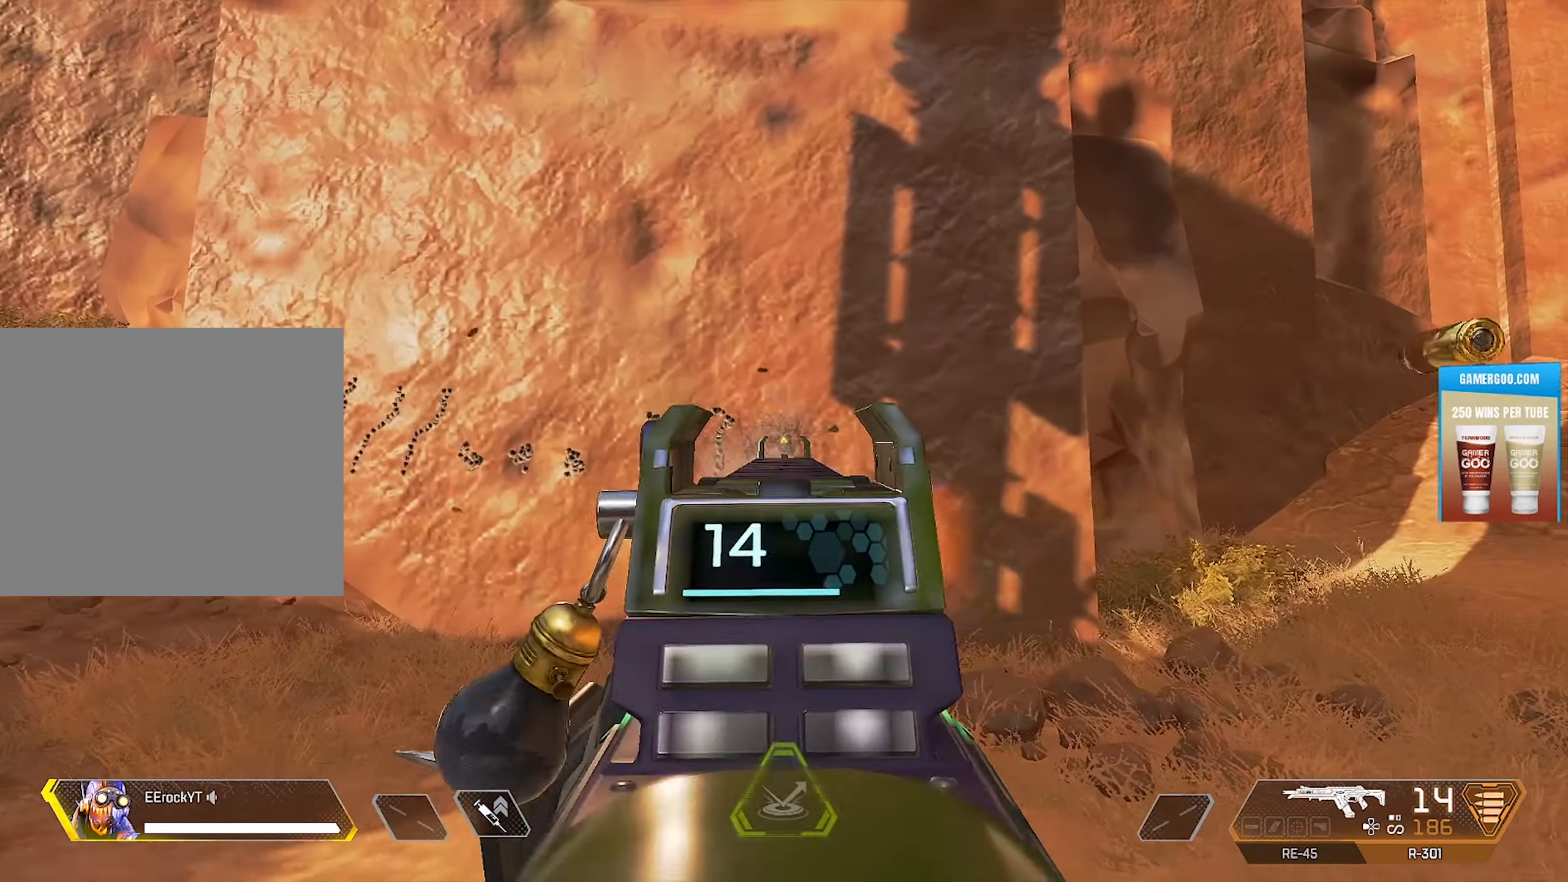
{"buttons": ["L1", "R1"], "left_stick": "center", "right_stick": "center", "events": []}
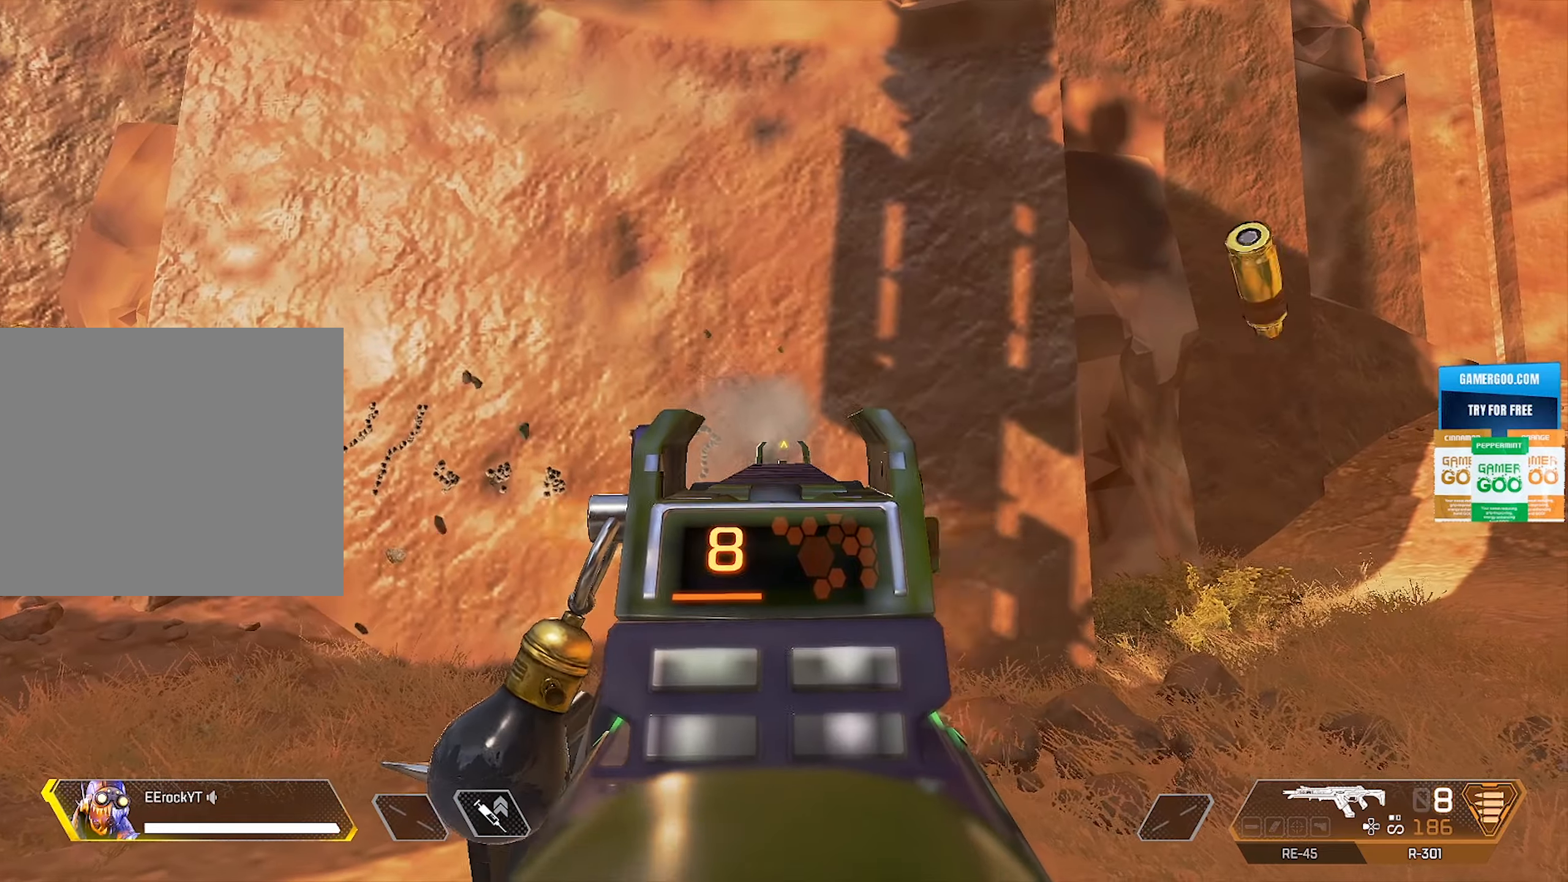
{"buttons": ["L1", "R1"], "left_stick": "center", "right_stick": "center", "events": []}
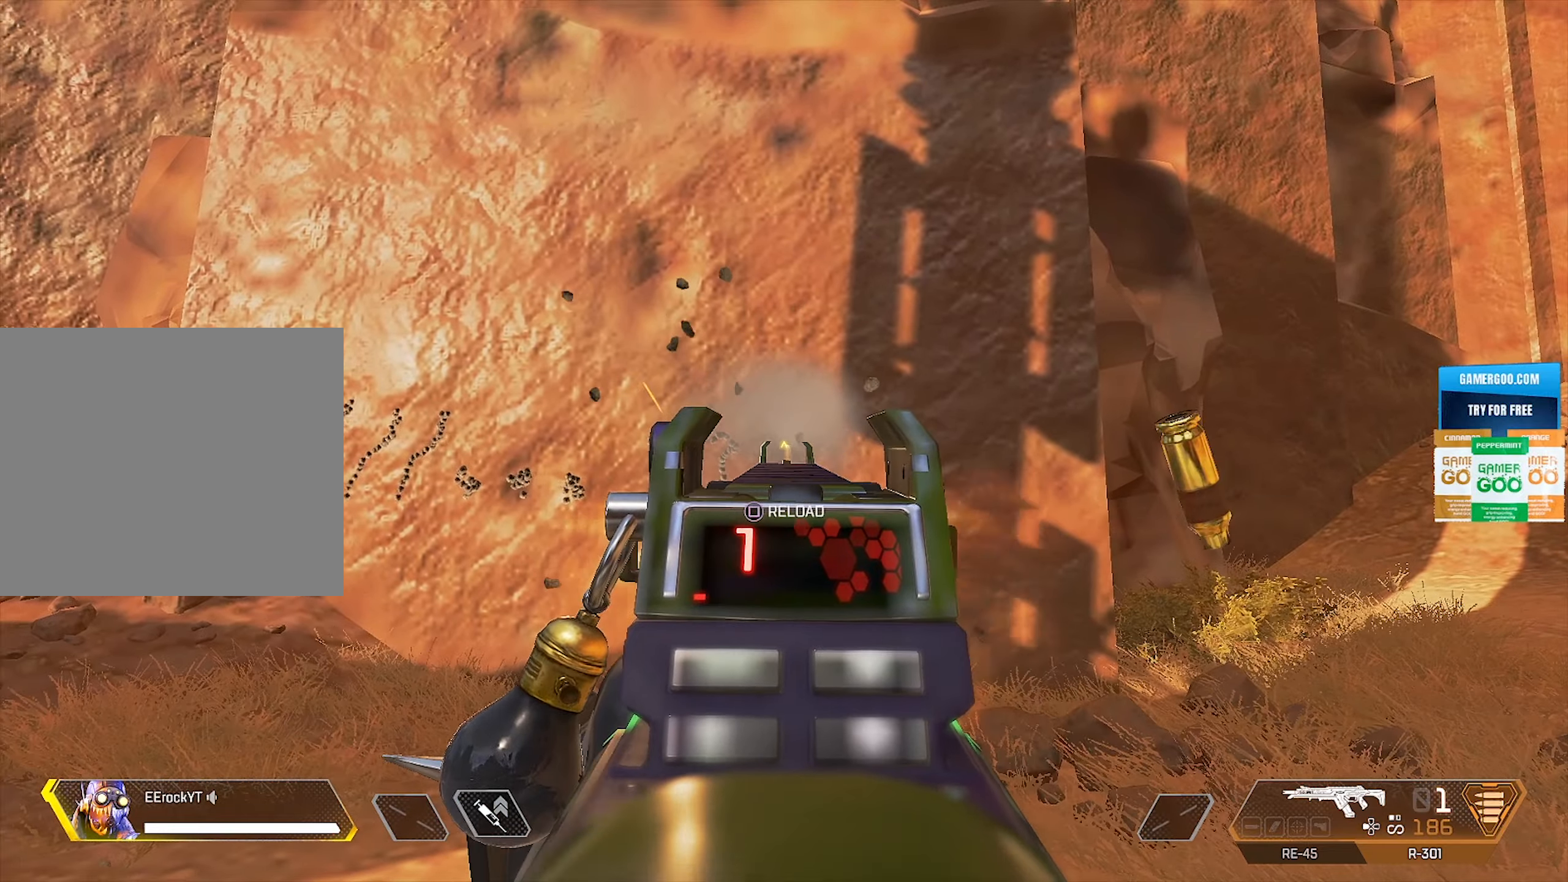
{"buttons": ["L1"], "left_stick": "center", "right_stick": "center", "events": [[483, "R1", "up"]]}
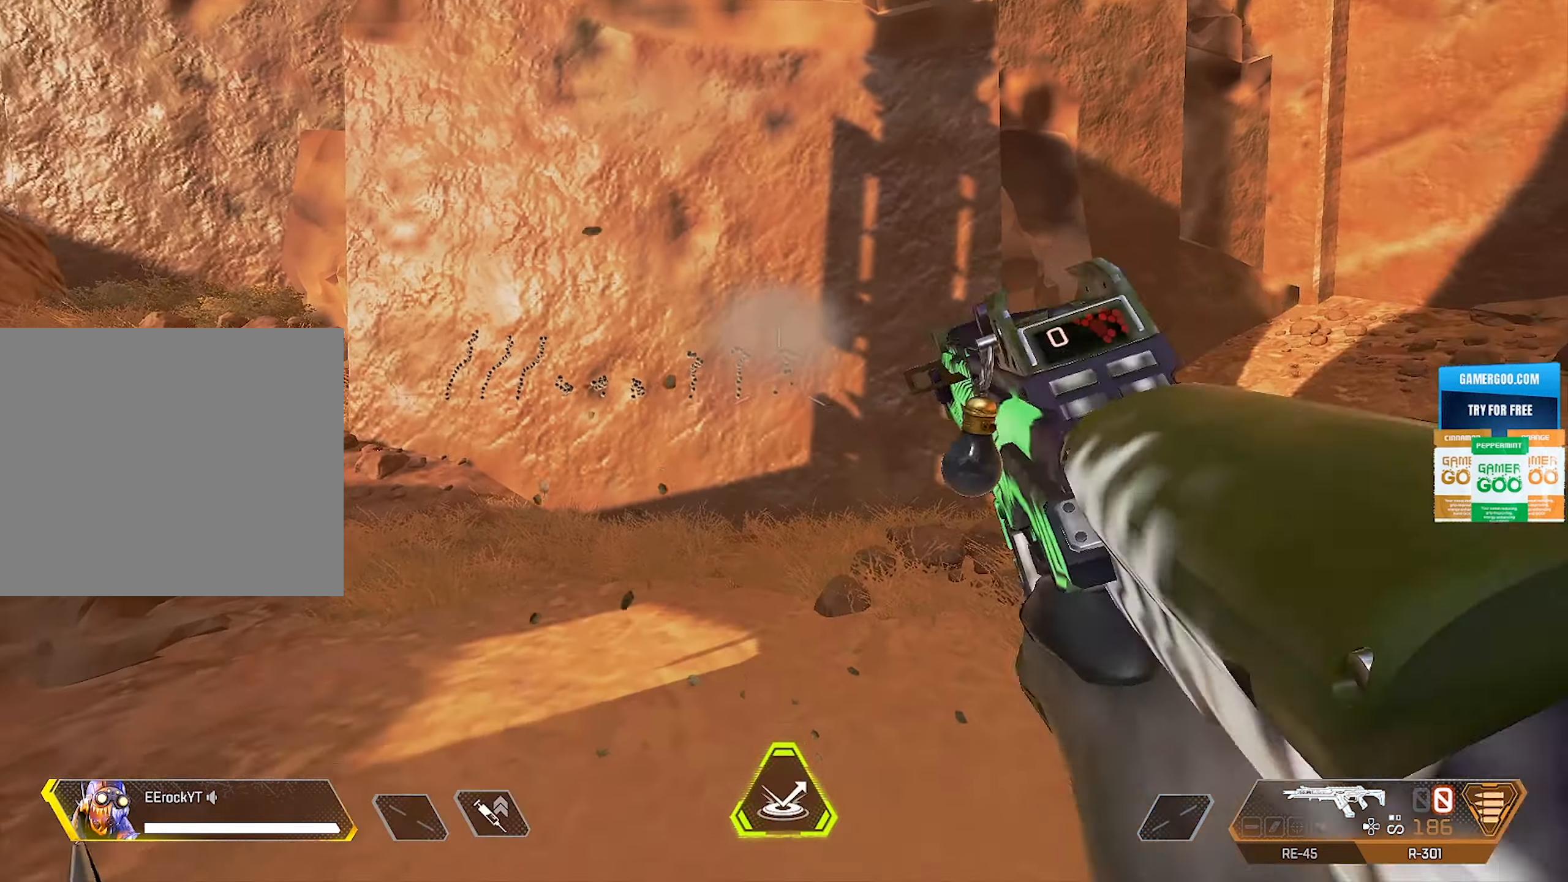
{"buttons": [], "left_stick": "center", "right_stick": "center", "events": [[16, "L1", "up"], [16, "left_stick", "down"], [183, "left_stick", "center"]]}
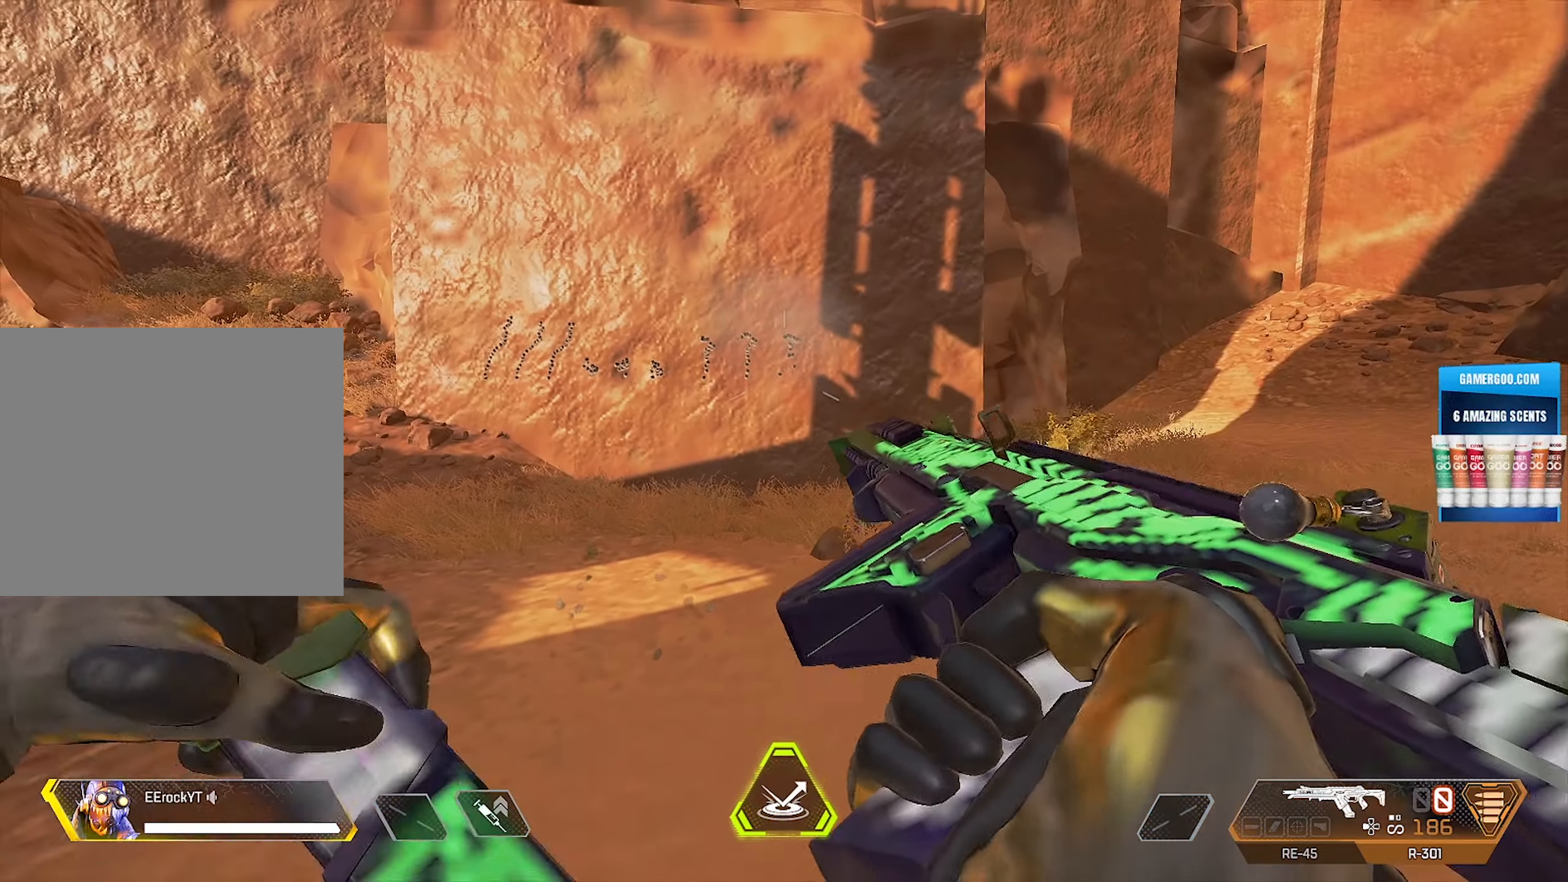
{"buttons": [], "left_stick": "center", "right_stick": "center", "events": []}
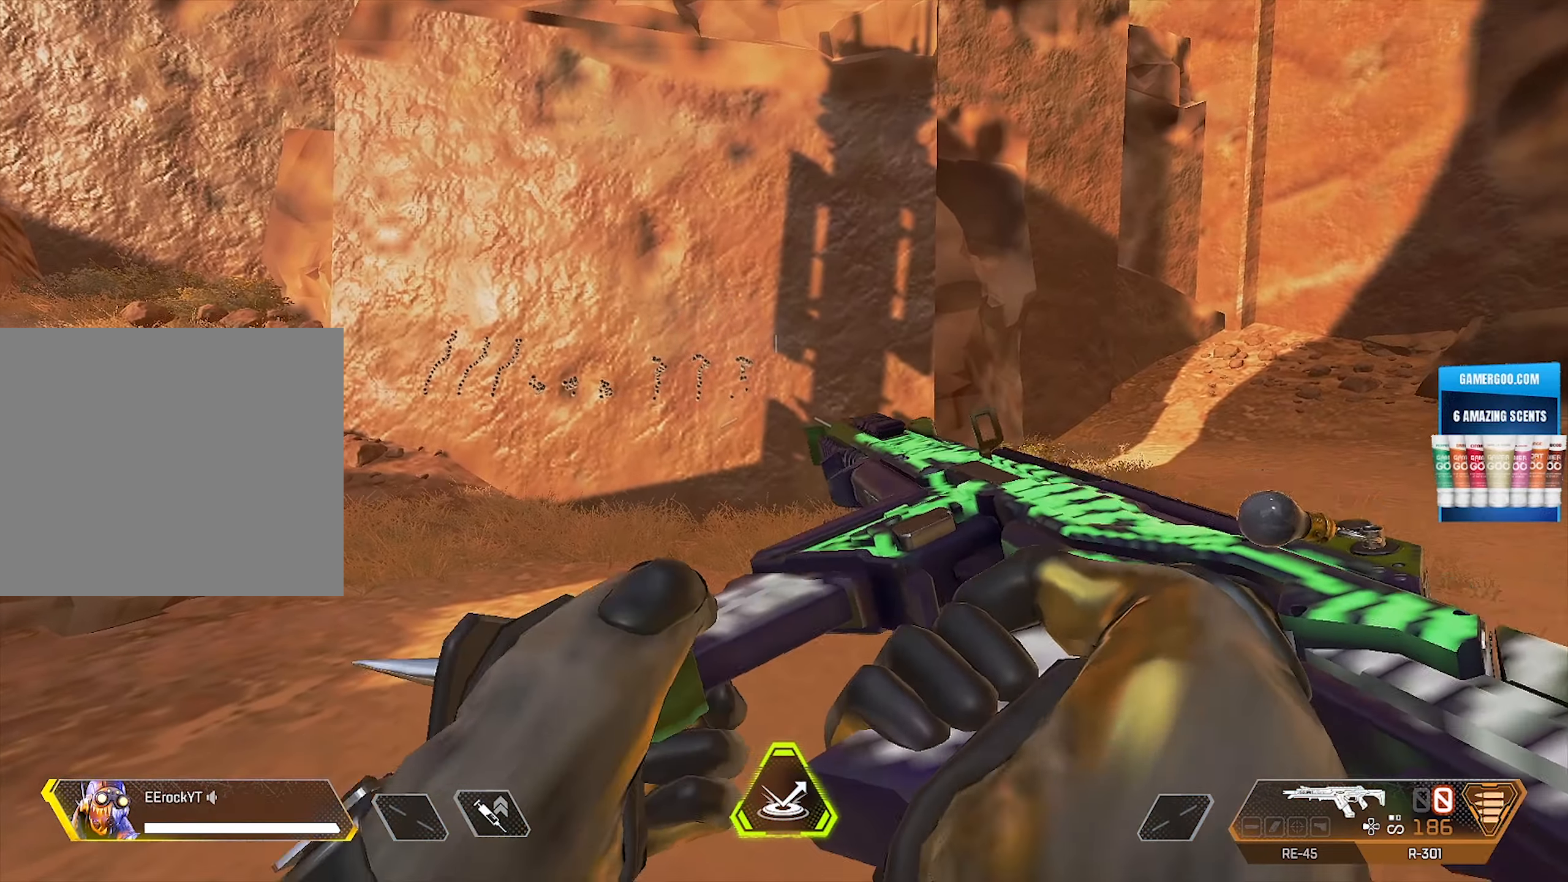
{"buttons": [], "left_stick": "center", "right_stick": "center", "events": []}
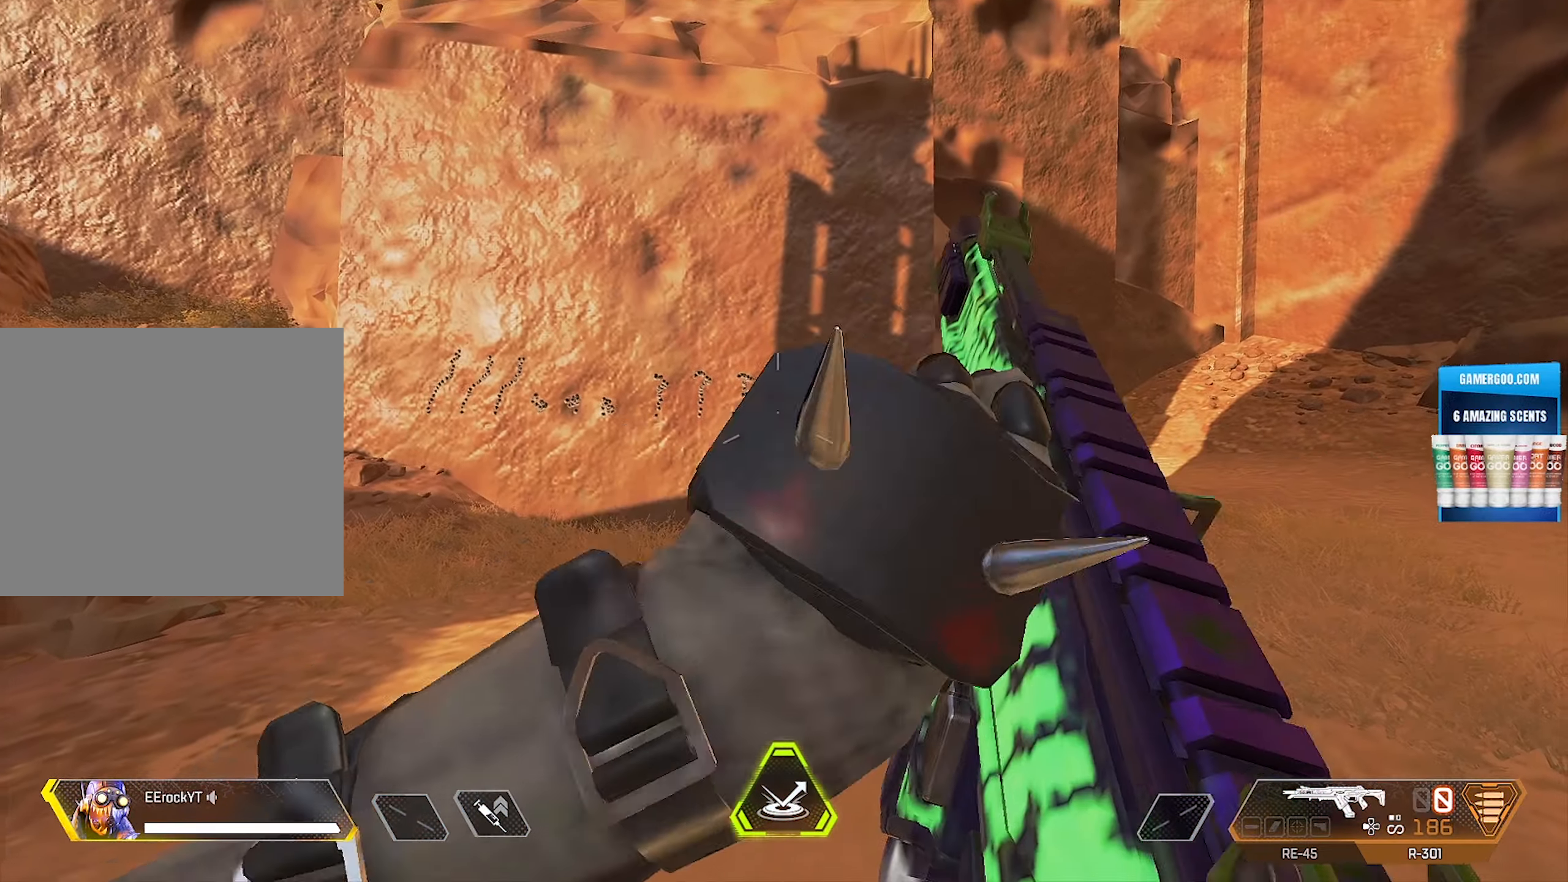
{"buttons": [], "left_stick": "center", "right_stick": "center", "events": []}
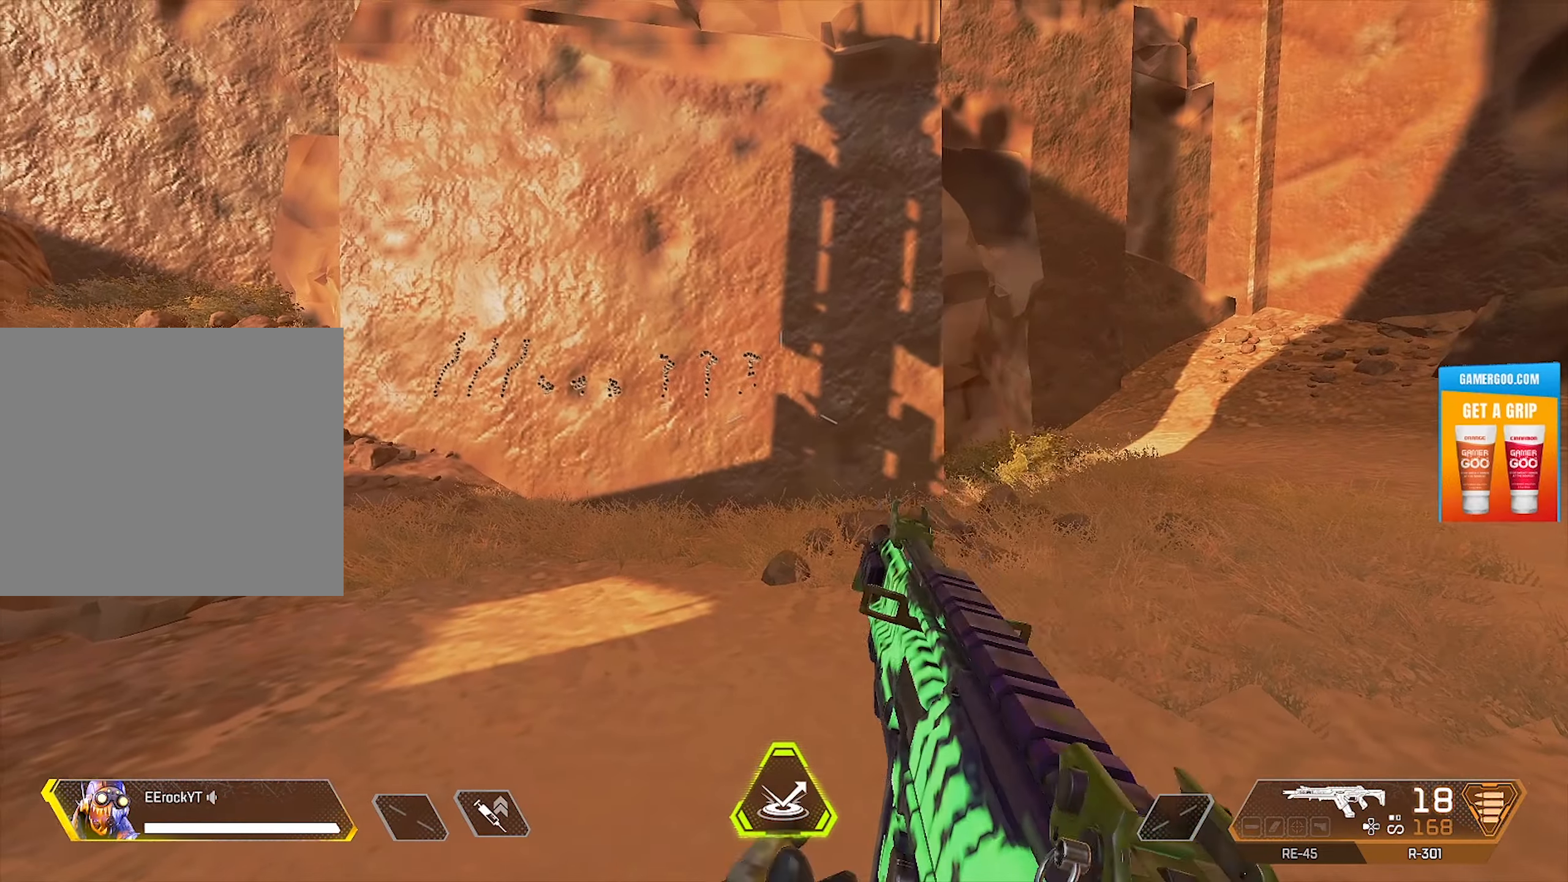
{"buttons": [], "left_stick": "center", "right_stick": "center", "events": [[16, "left_stick", "left"], [183, "left_stick", "center"]]}
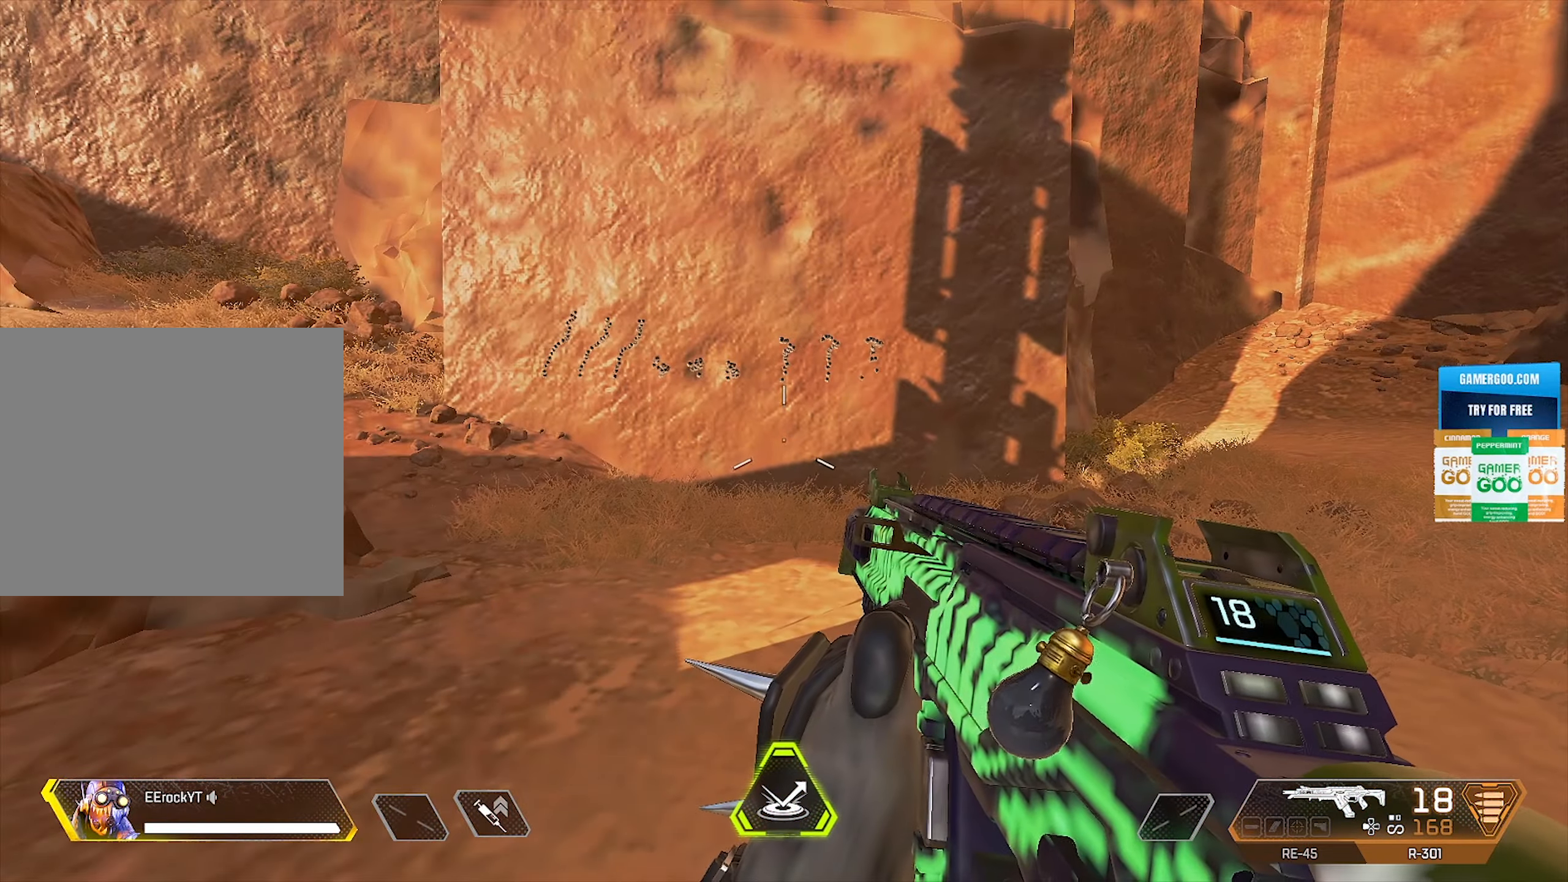
{"buttons": [], "left_stick": "center", "right_stick": "center", "events": []}
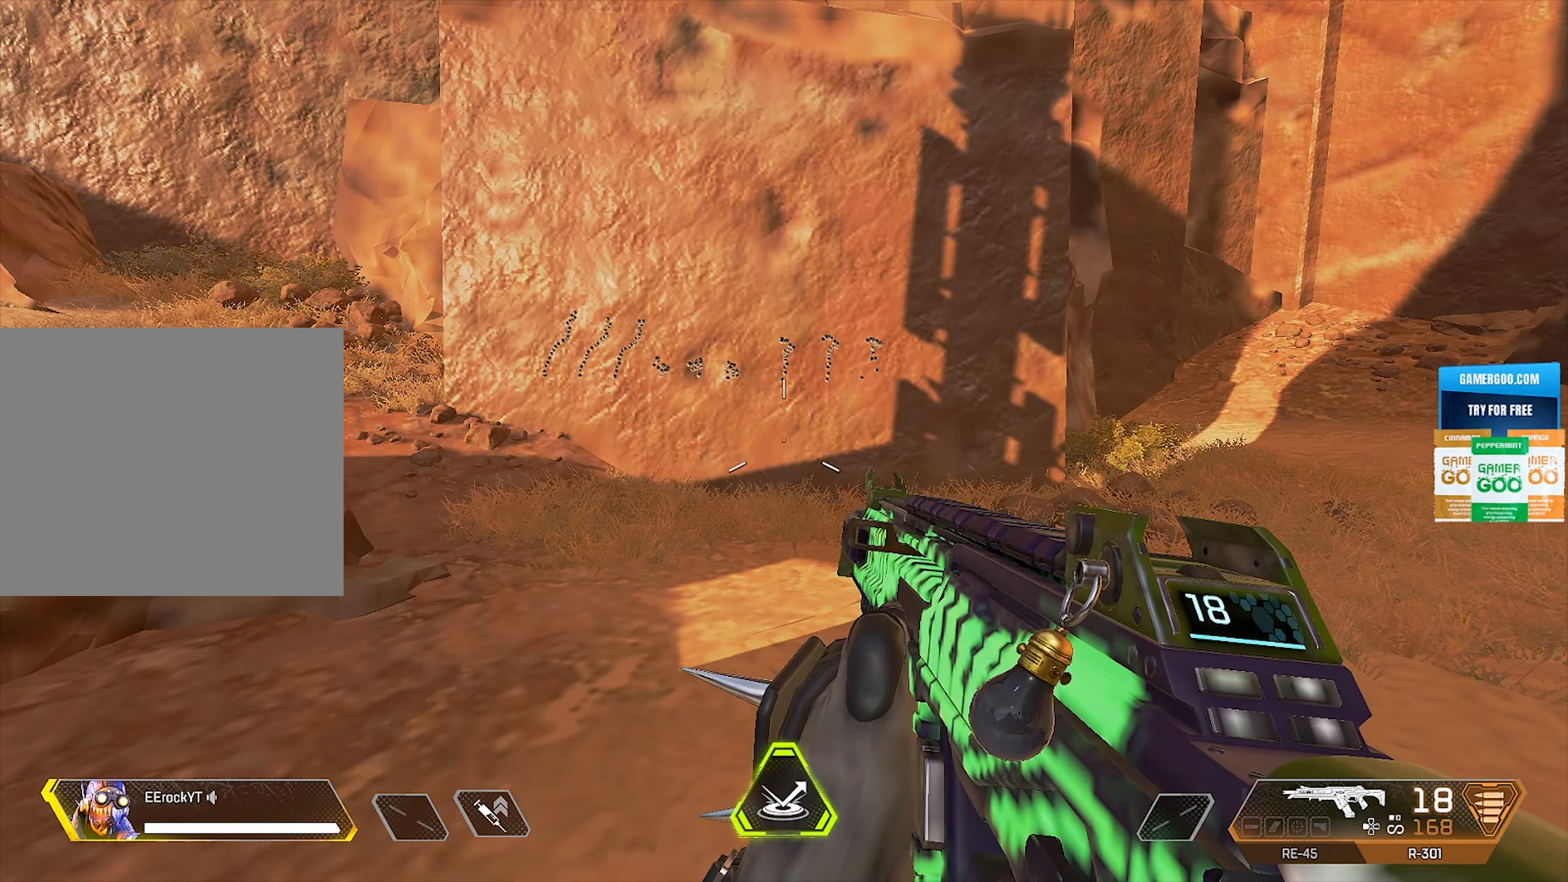
{"buttons": [], "left_stick": "center", "right_stick": "center", "events": []}
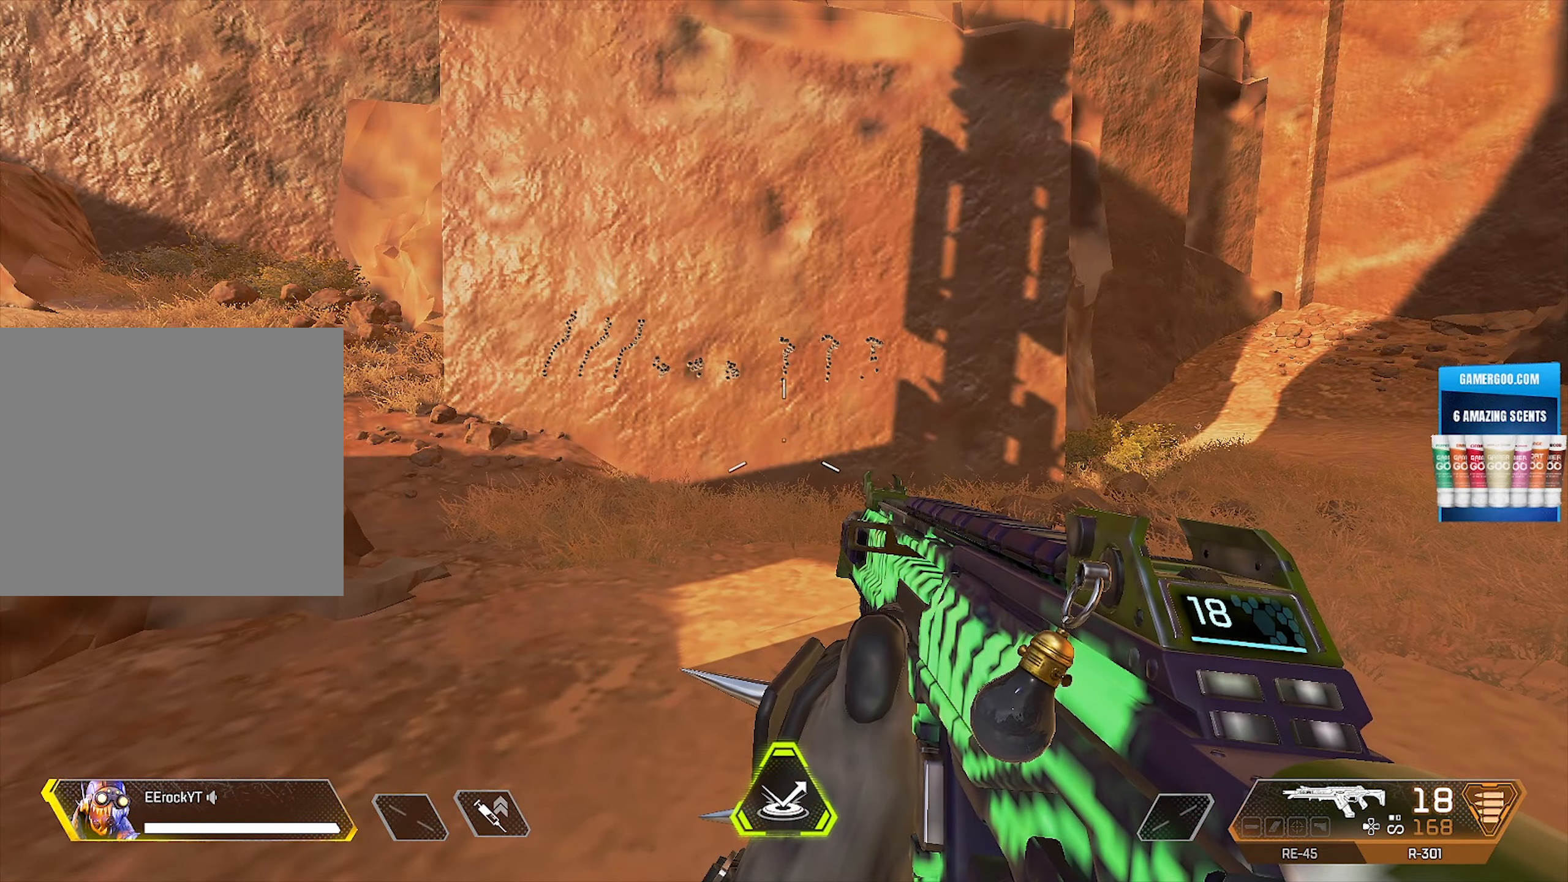
{"buttons": [], "left_stick": "center", "right_stick": "center", "events": []}
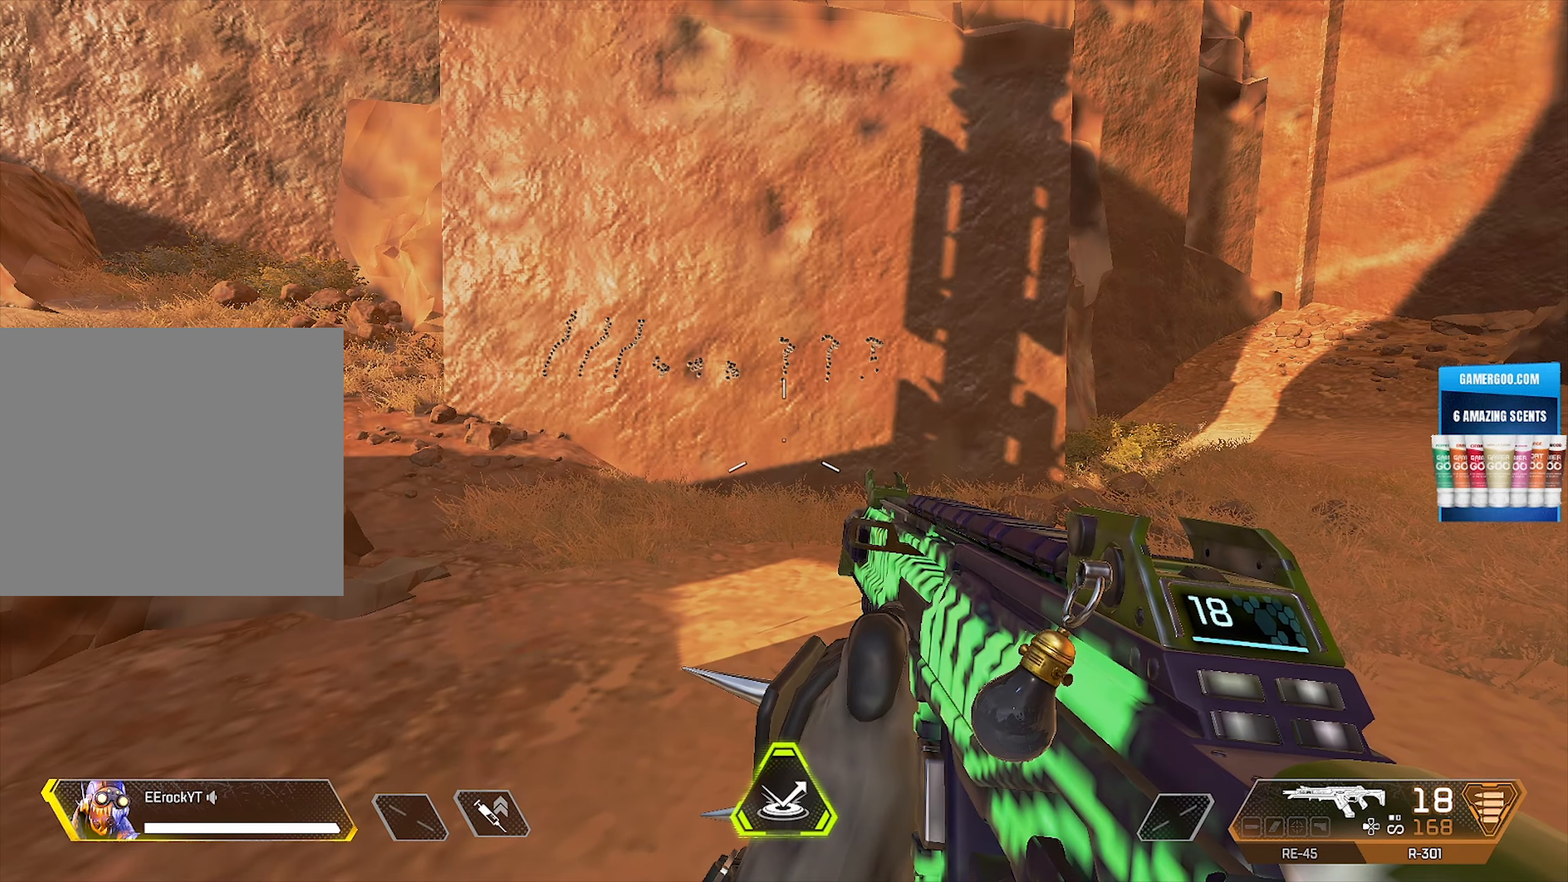
{"buttons": [], "left_stick": "center", "right_stick": "center", "events": []}
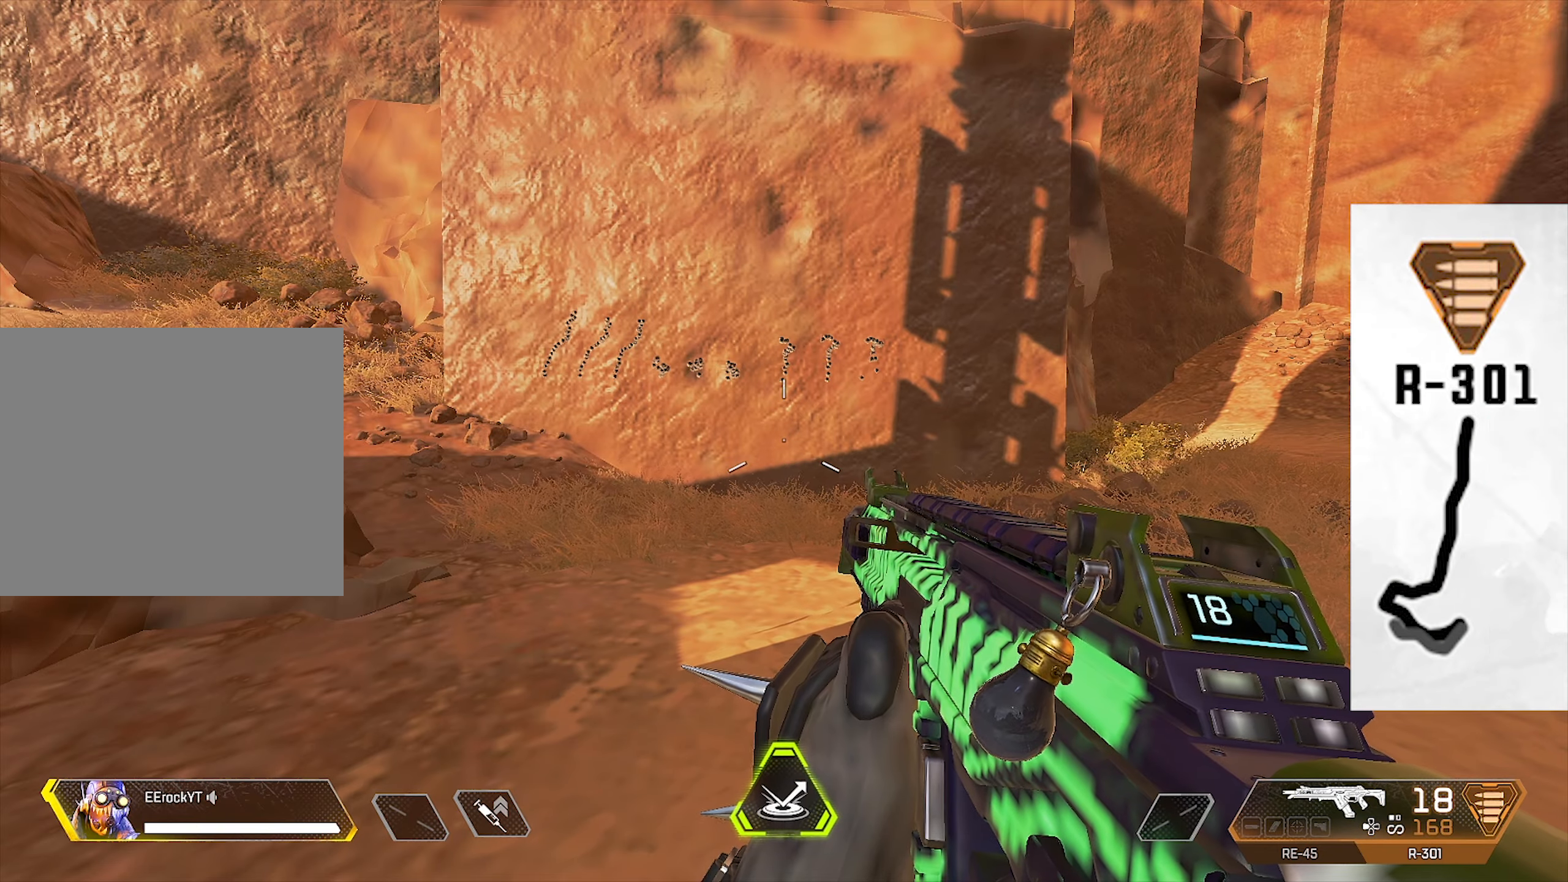
{"buttons": [], "left_stick": "center", "right_stick": "center", "events": []}